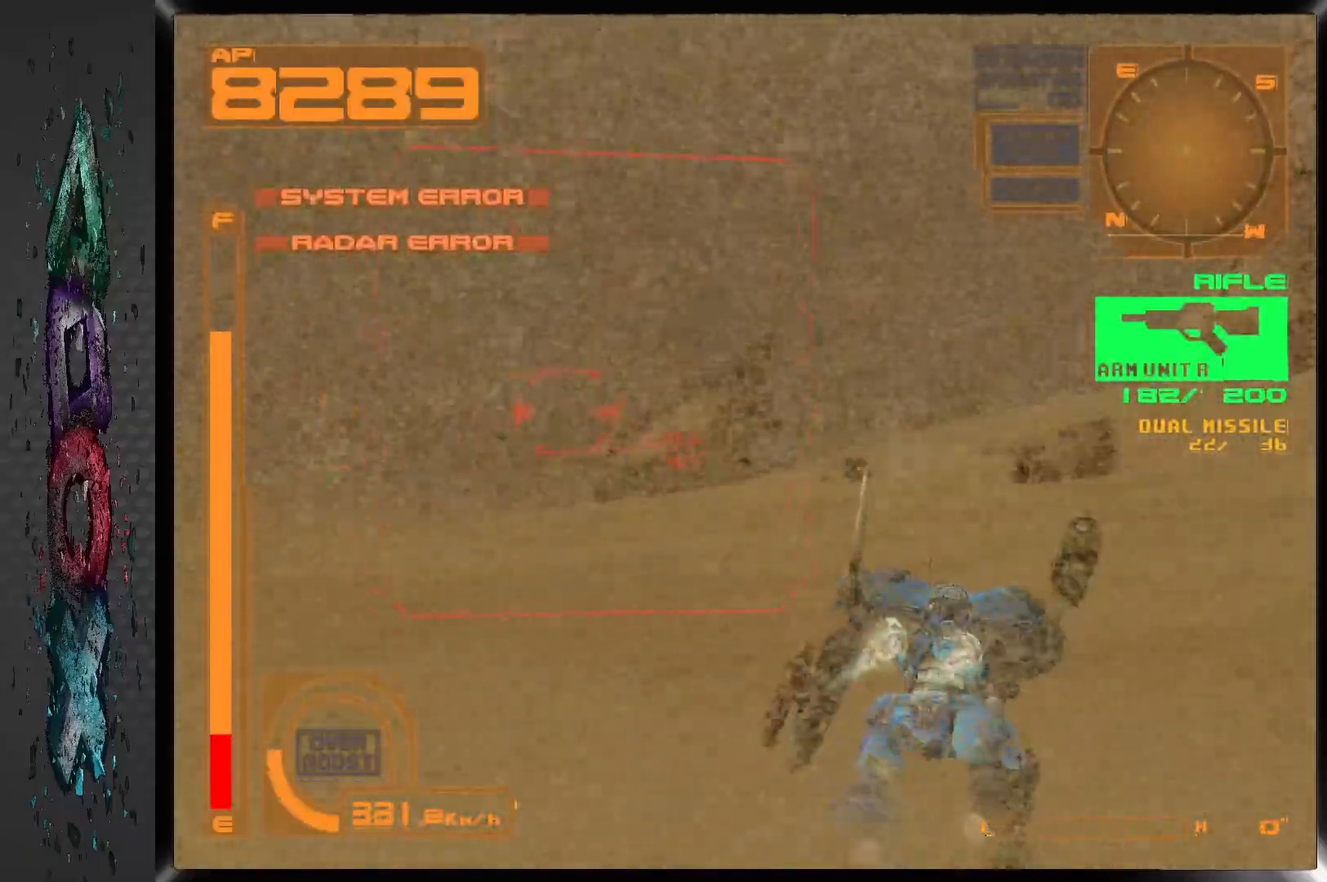
Gameplay with a controller (PlayStation layout); each line is a JSON object with the inputs held at the frame after it (dt_ms = milliseconds from this image to that frame). "events" lists button and stick changes between this image and that frame as [ms after this image, input, new state], when the widget could be followed in between. Not read: DPAD_UP.
{"dt_ms": 500, "buttons": ["CROSS", "R1"], "left_stick": "center", "right_stick": "center", "events": [[150, "DPAD_LEFT", "up"]]}
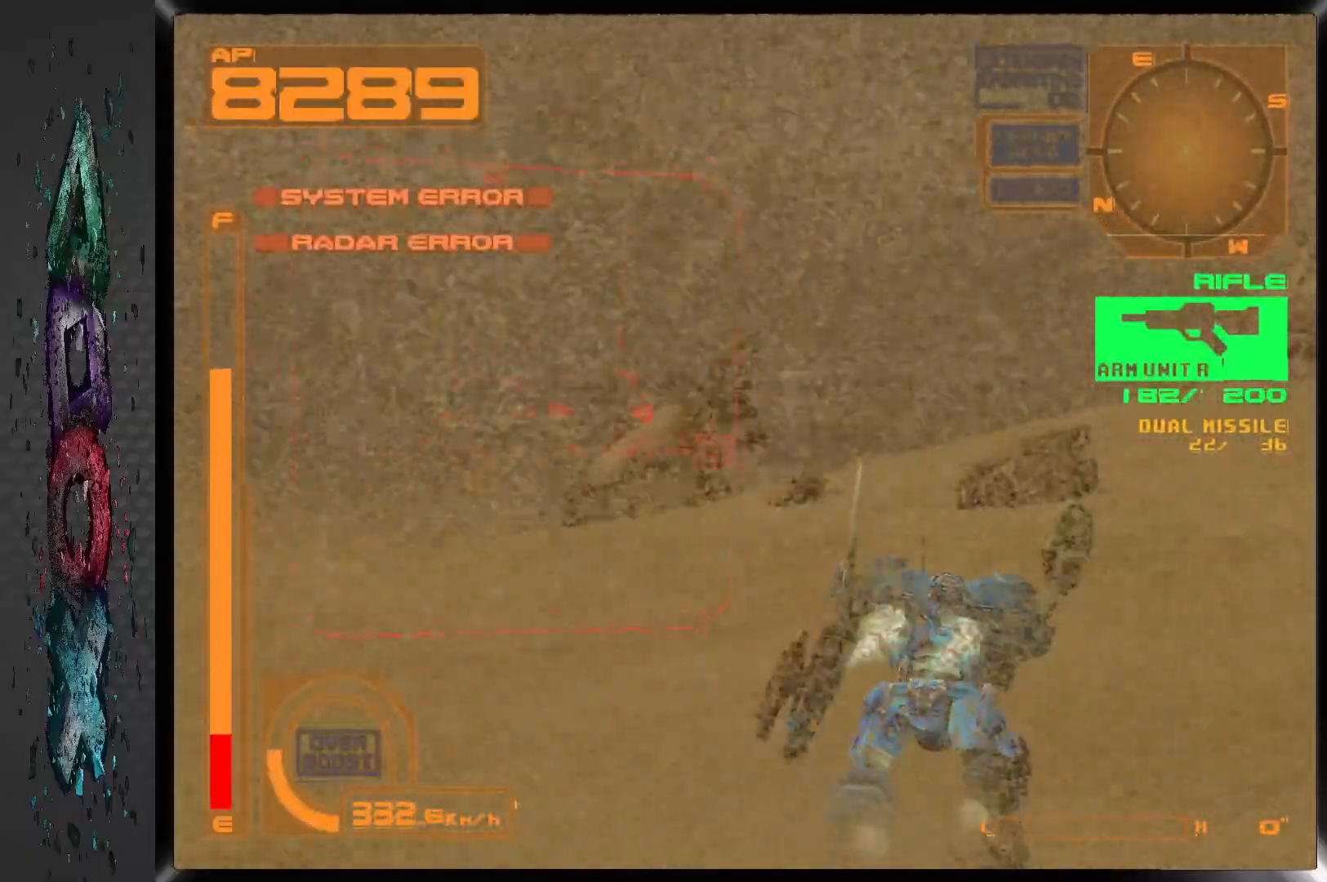
{"dt_ms": 500, "buttons": ["CROSS", "R1"], "left_stick": "center", "right_stick": "center", "events": []}
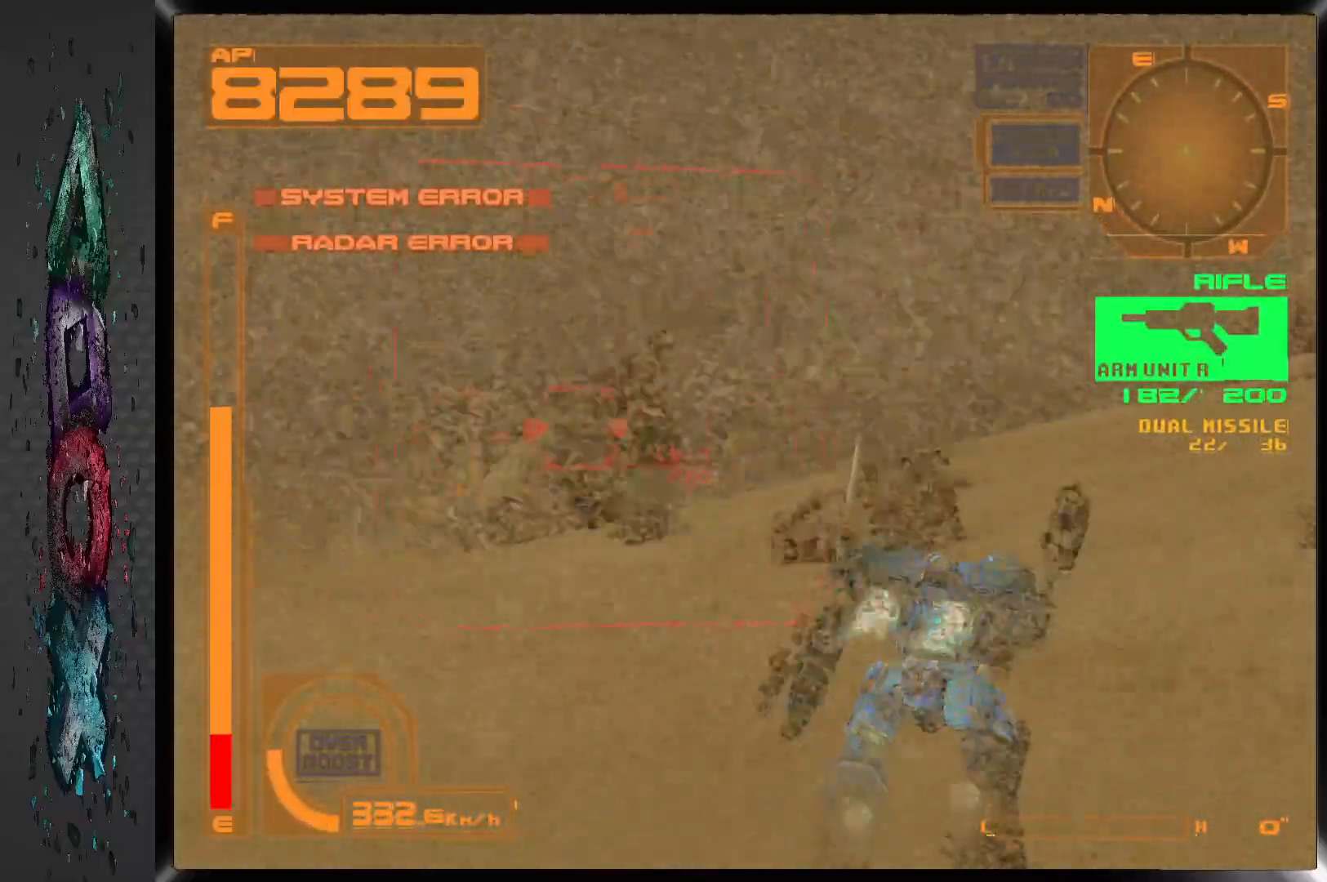
{"dt_ms": 500, "buttons": [], "left_stick": "center", "right_stick": "center", "events": [[450, "CROSS", "up"], [467, "R1", "up"]]}
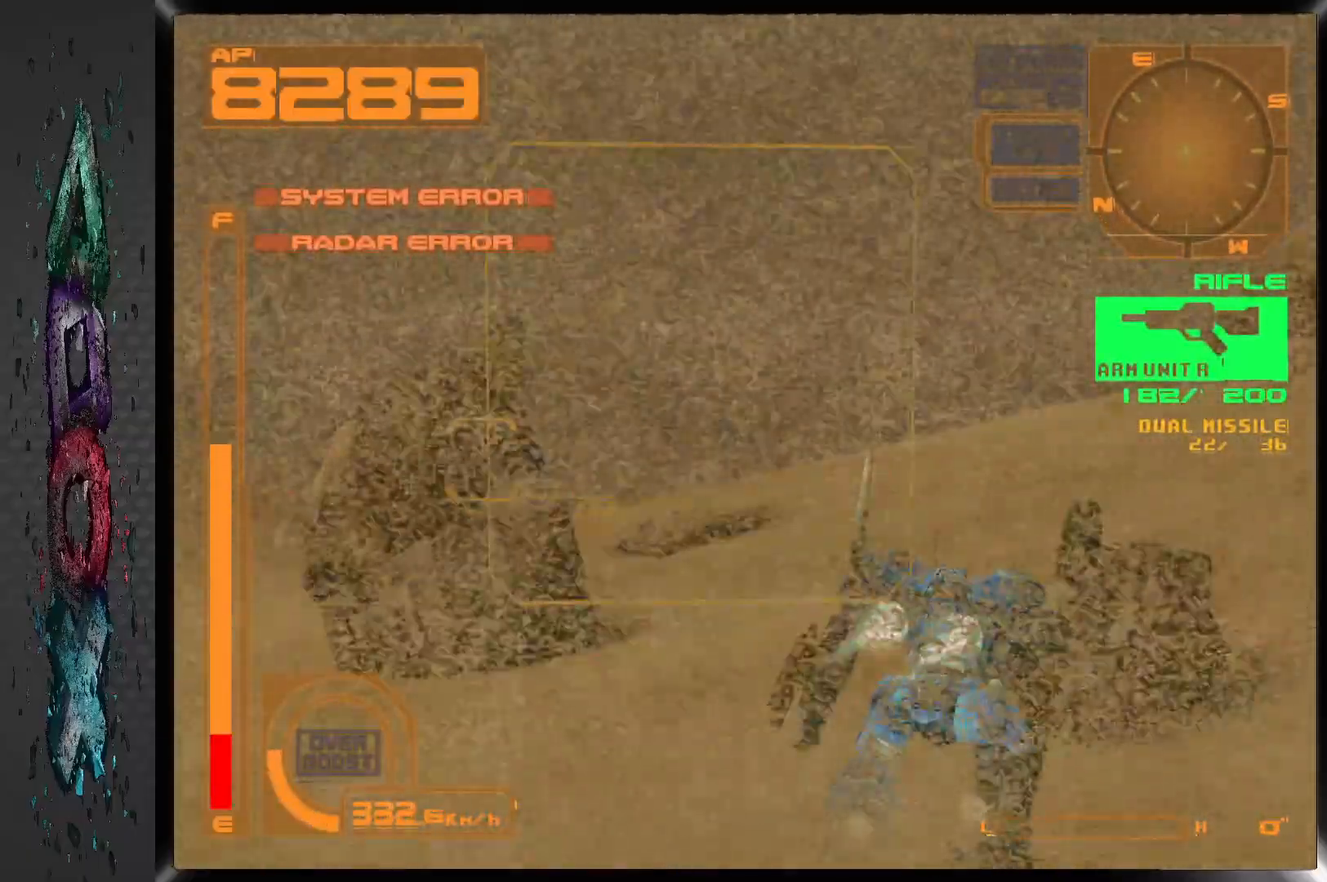
{"dt_ms": 500, "buttons": ["DPAD_LEFT"], "left_stick": "center", "right_stick": "center", "events": [[50, "DPAD_LEFT", "down"], [250, "DPAD_LEFT", "up"], [450, "DPAD_LEFT", "down"]]}
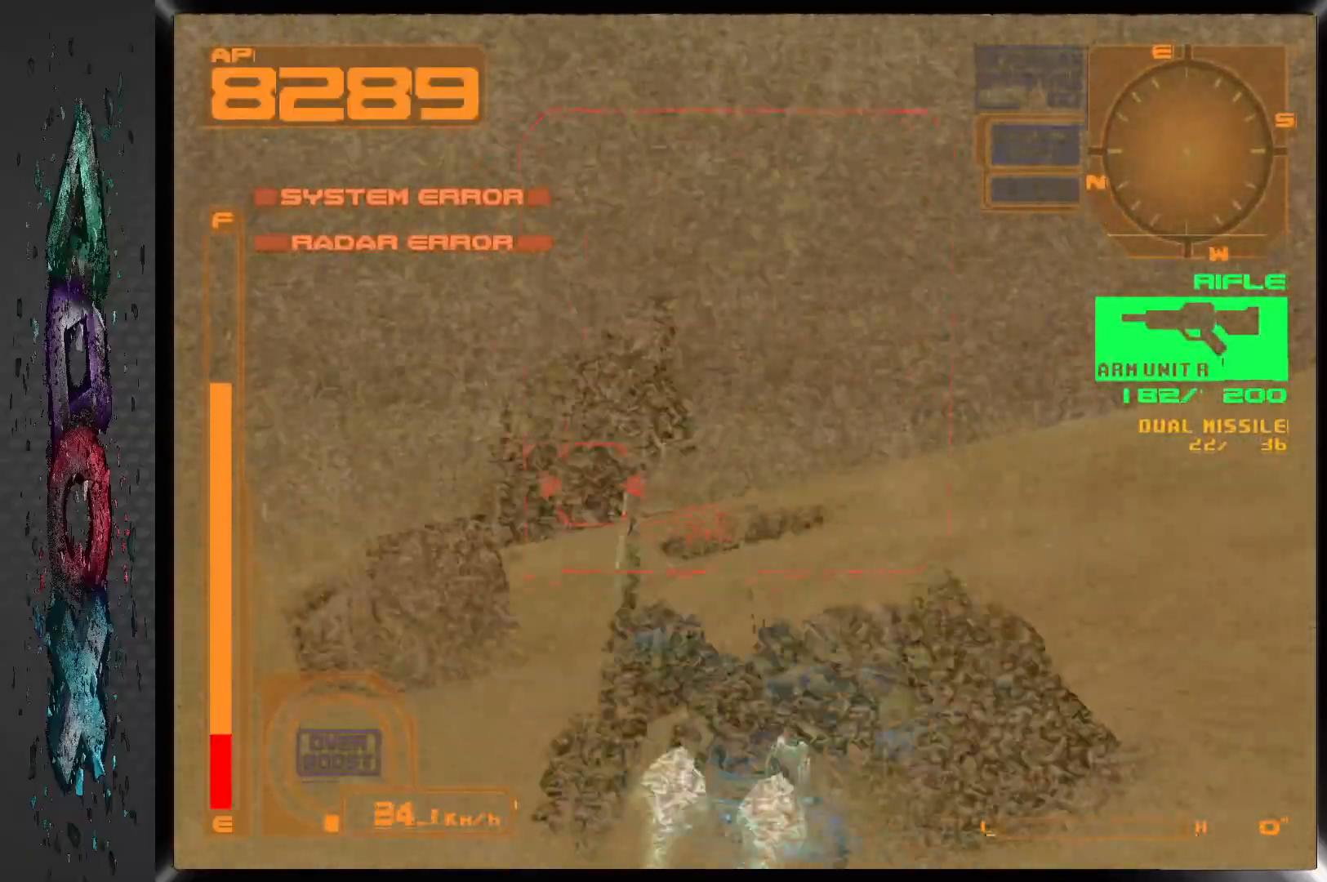
{"dt_ms": 500, "buttons": [], "left_stick": "center", "right_stick": "center", "events": [[133, "DPAD_LEFT", "up"]]}
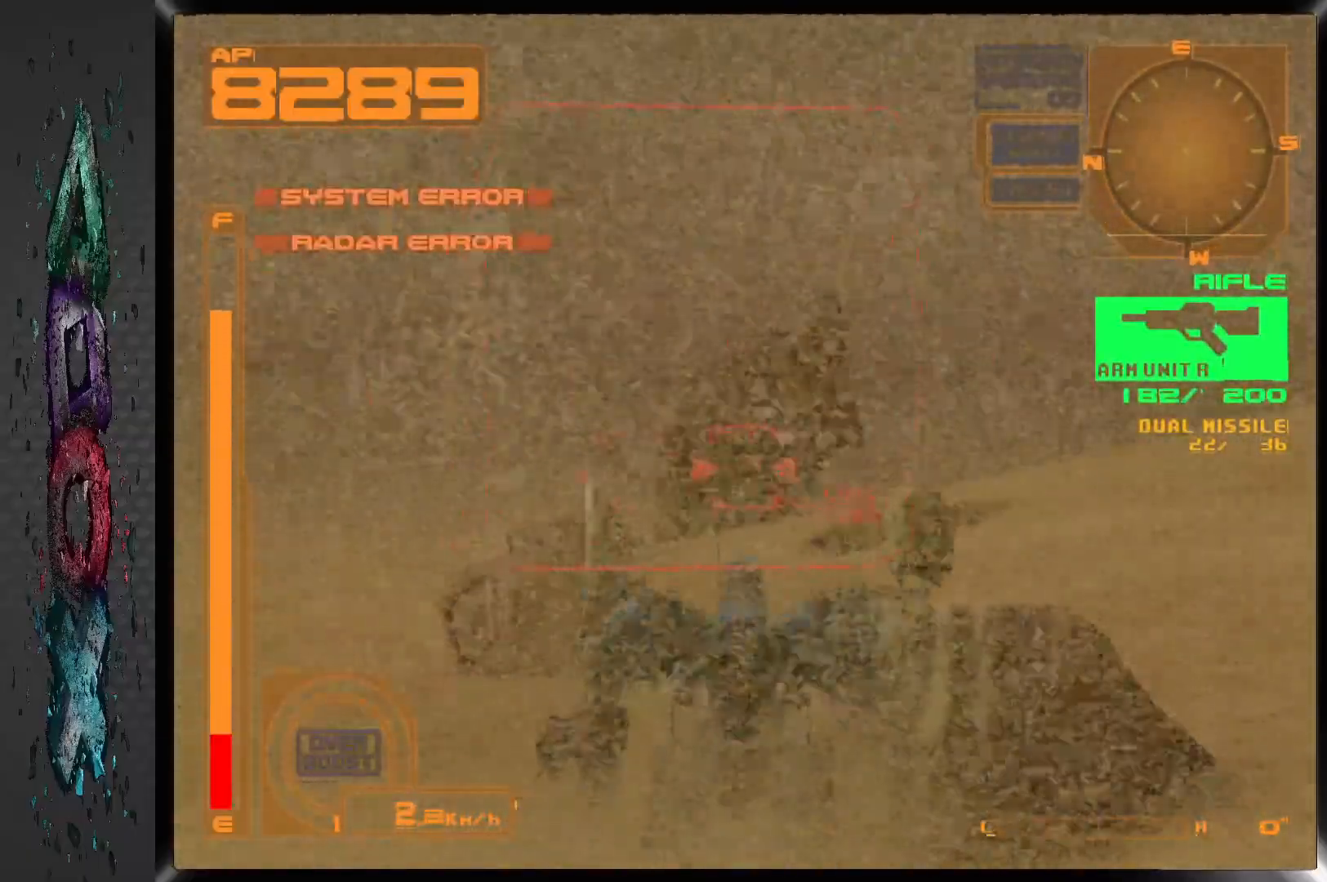
{"dt_ms": 500, "buttons": ["L1"], "left_stick": "center", "right_stick": "center", "events": [[100, "L1", "down"]]}
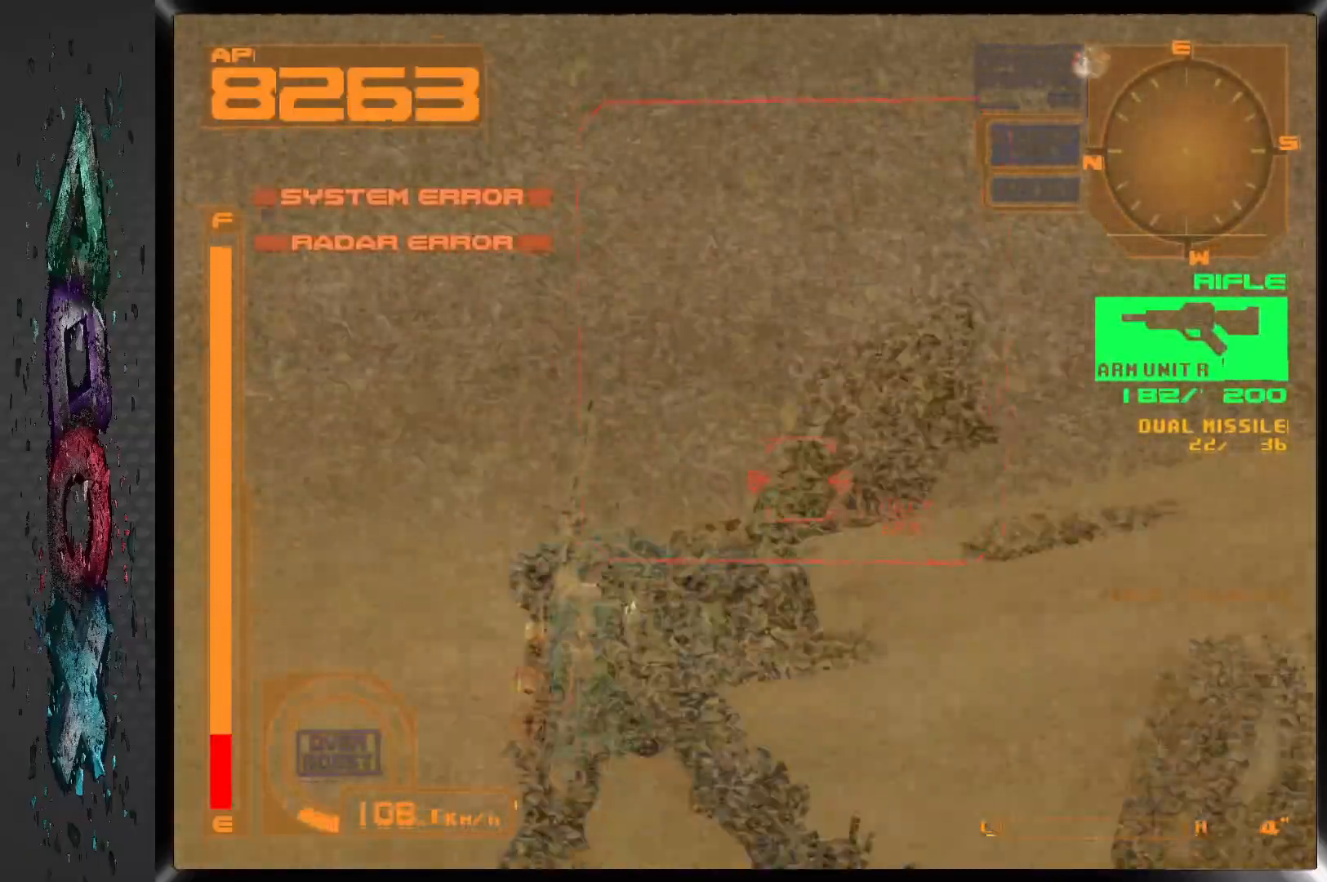
{"dt_ms": 500, "buttons": ["L1"], "left_stick": "center", "right_stick": "center", "events": []}
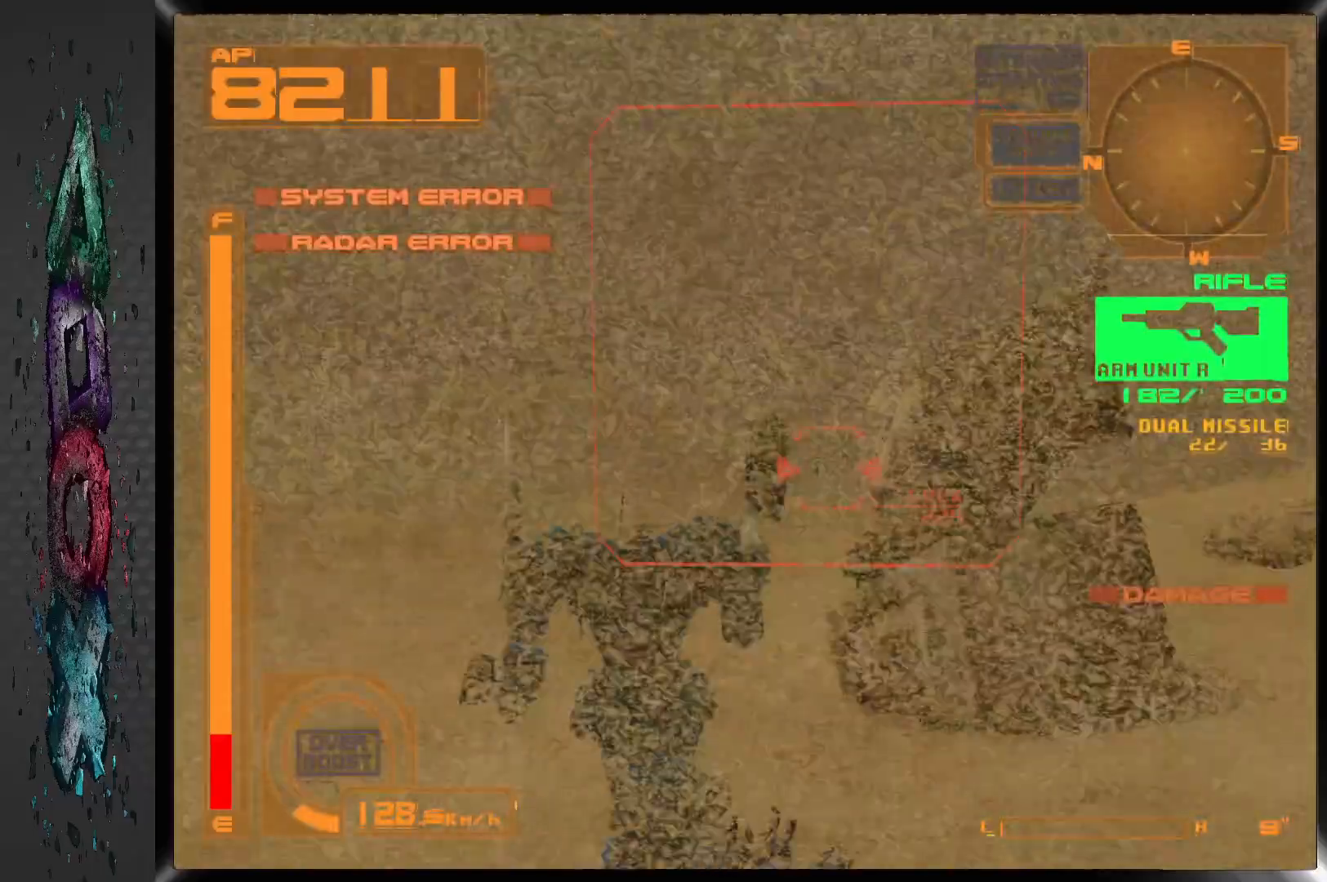
{"dt_ms": 500, "buttons": ["SQUARE"], "left_stick": "center", "right_stick": "center", "events": [[150, "SQUARE", "down"], [183, "L1", "up"]]}
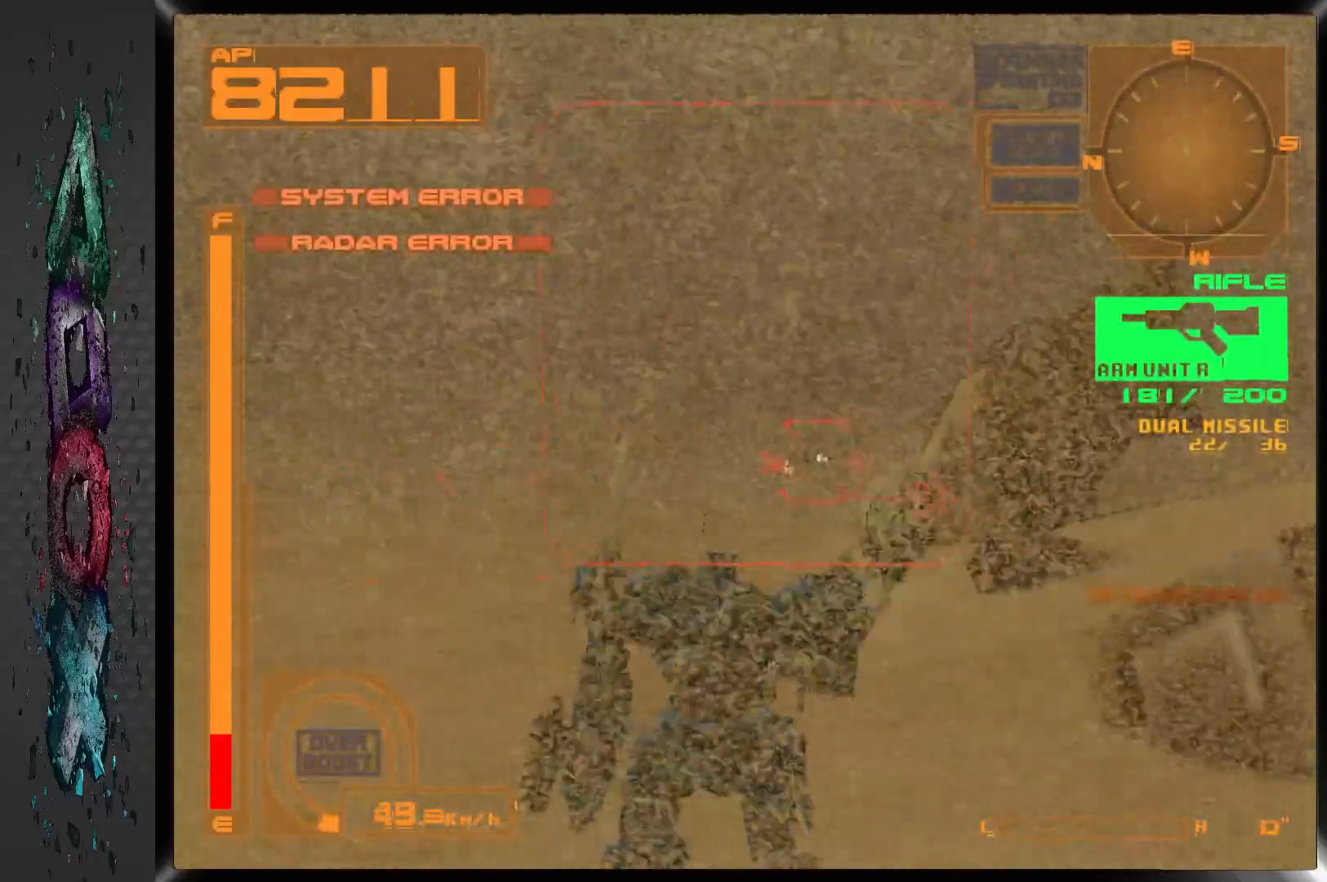
{"dt_ms": 500, "buttons": ["SQUARE", "L1"], "left_stick": "center", "right_stick": "center", "events": [[117, "L1", "down"]]}
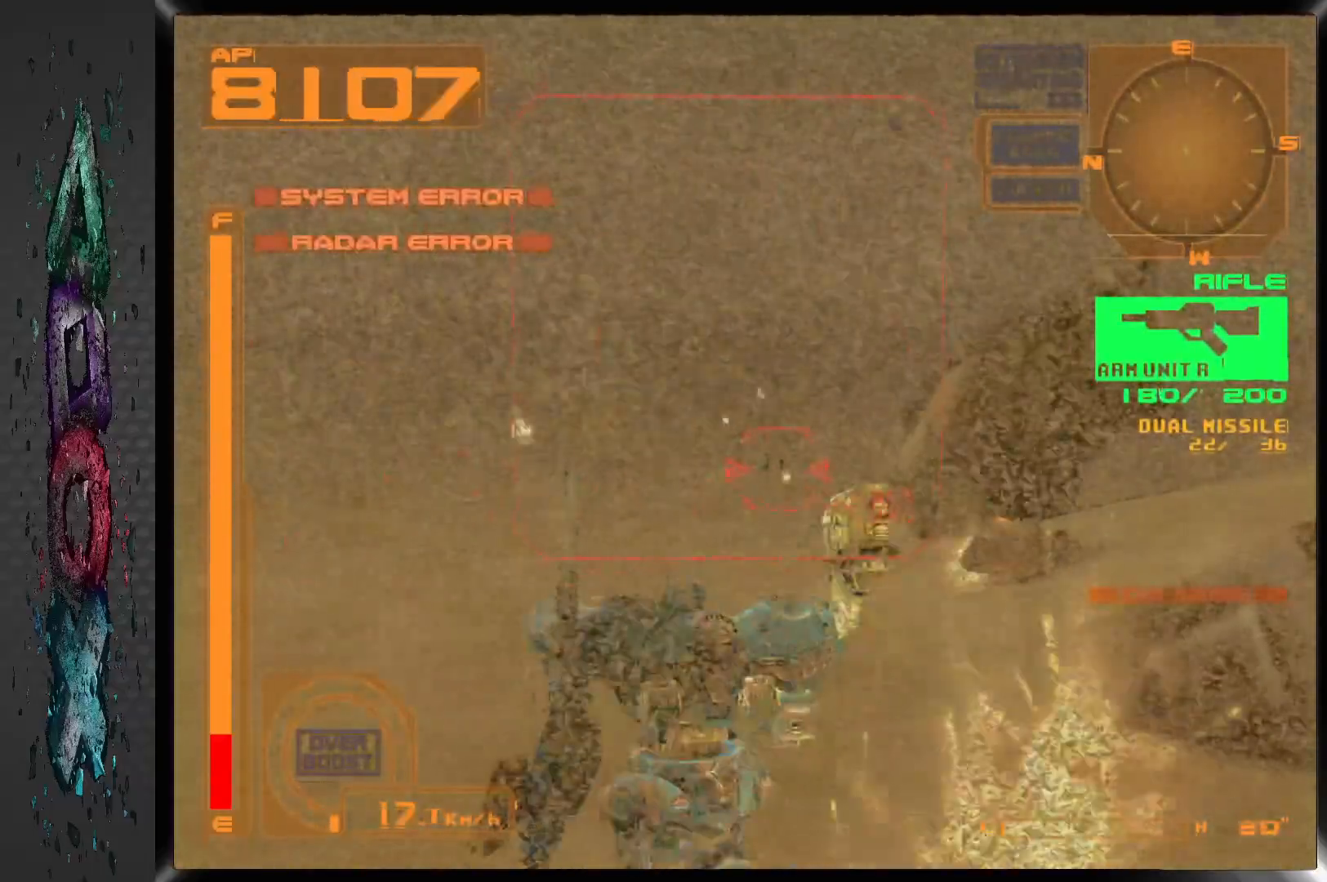
{"dt_ms": 500, "buttons": ["SQUARE", "L1"], "left_stick": "center", "right_stick": "center"}
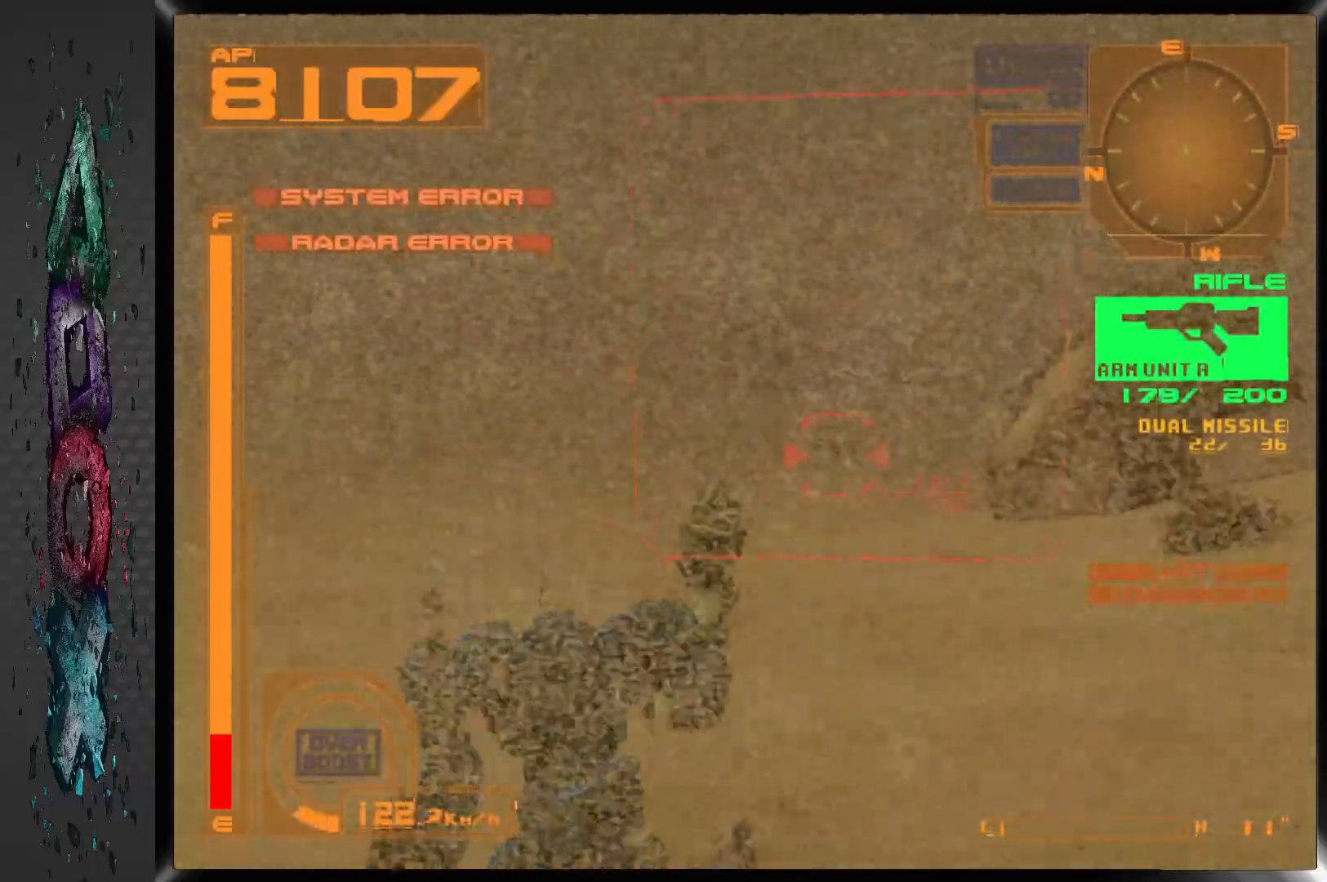
{"dt_ms": 500, "buttons": ["SQUARE", "L1"], "left_stick": "center", "right_stick": "center", "events": [[100, "DPAD_RIGHT", "down"], [217, "DPAD_RIGHT", "up"], [350, "DPAD_RIGHT", "down"], [450, "DPAD_RIGHT", "up"]]}
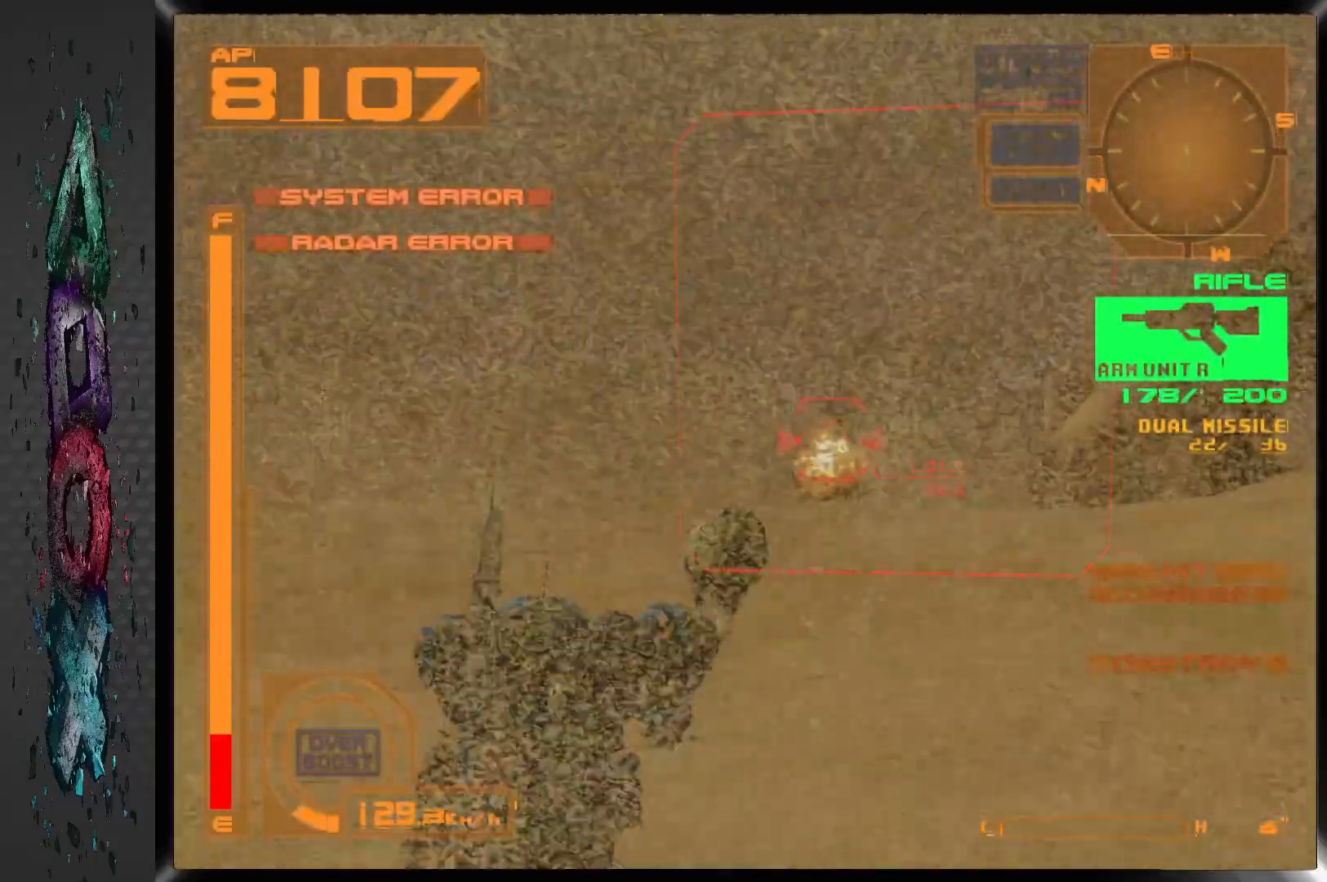
{"dt_ms": 500, "buttons": ["DPAD_RIGHT"], "left_stick": "center", "right_stick": "center", "events": [[83, "DPAD_RIGHT", "down"], [133, "SQUARE", "up"], [183, "L1", "up"]]}
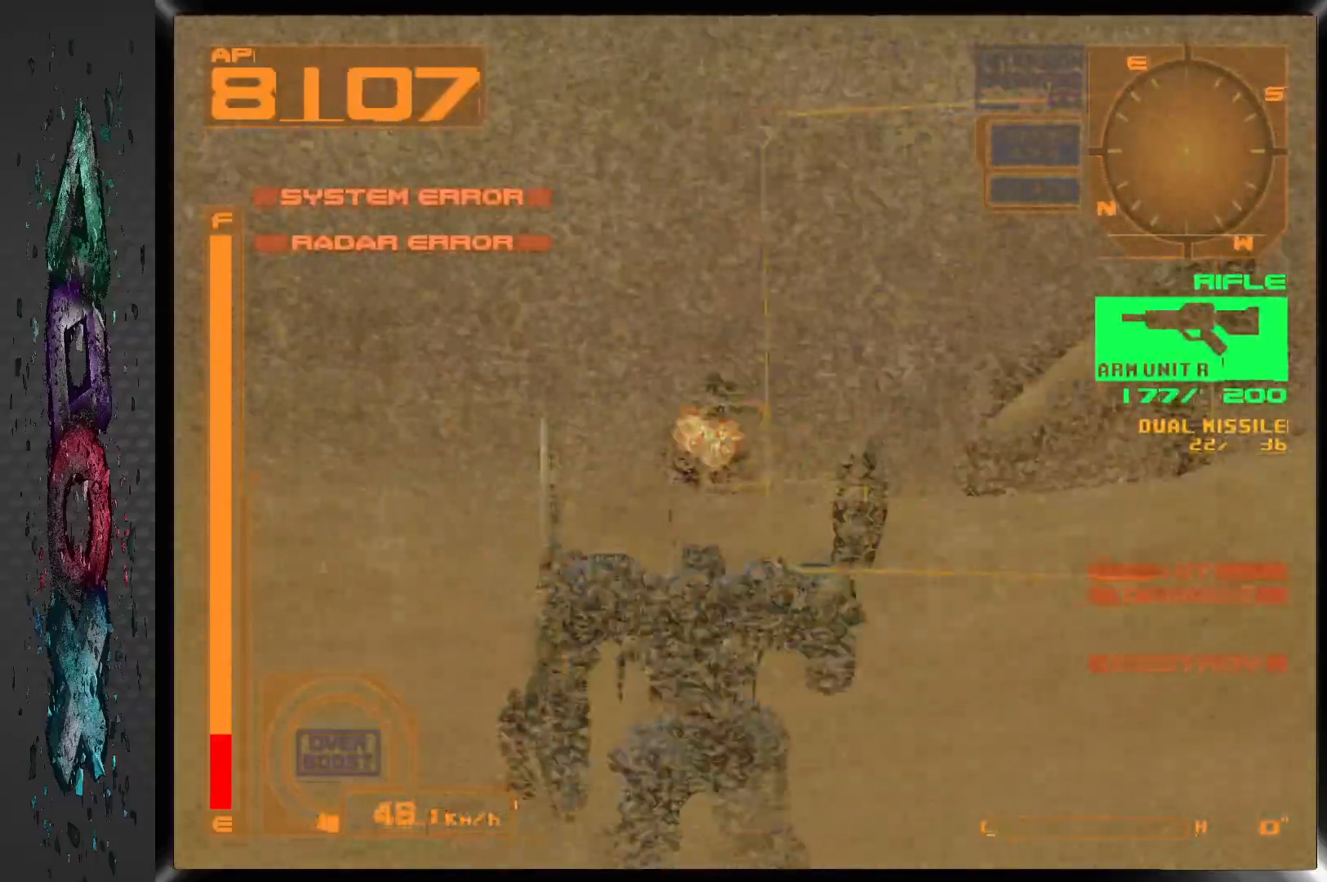
{"dt_ms": 500, "buttons": ["R1", "DPAD_RIGHT"], "left_stick": "center", "right_stick": "center", "events": [[183, "R1", "down"]]}
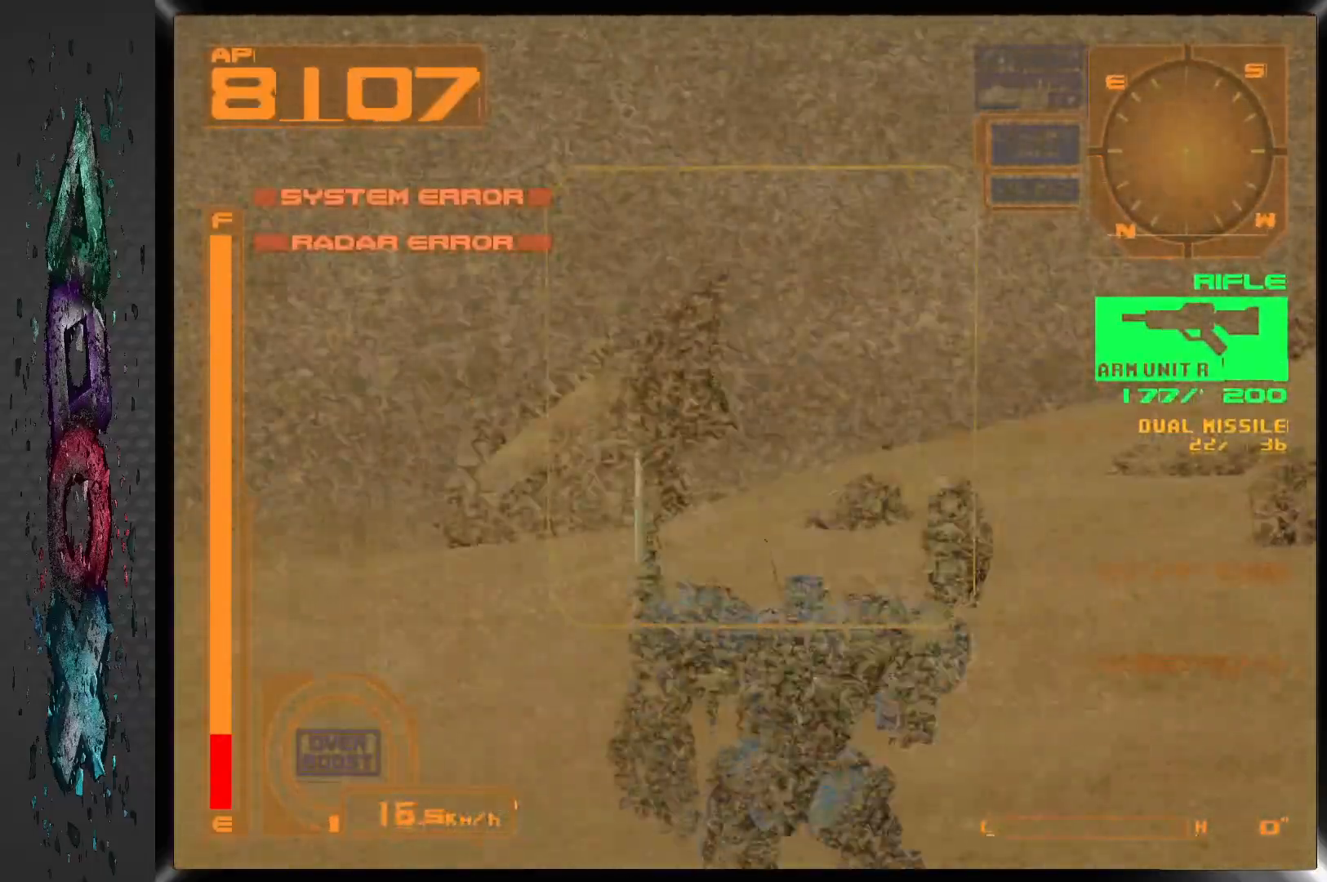
{"dt_ms": 1000, "buttons": [], "left_stick": "center", "right_stick": "center", "events": [[33, "DPAD_DOWN", "down"], [700, "DPAD_RIGHT", "up"], [867, "R1", "up"], [900, "DPAD_DOWN", "up"], [900, "DPAD_LEFT", "down"], [967, "DPAD_LEFT", "up"]]}
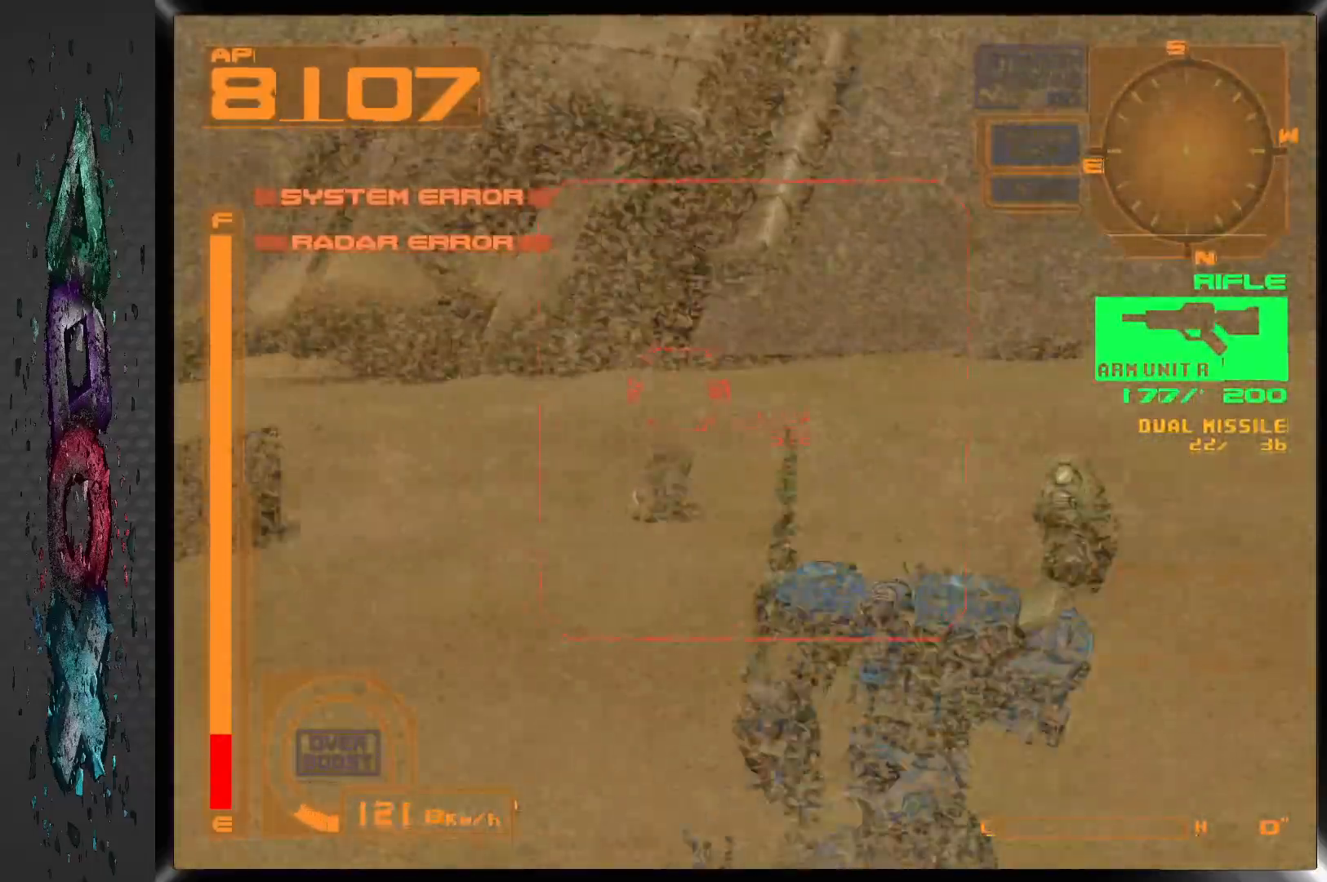
{"dt_ms": 500, "buttons": ["R1"], "left_stick": "center", "right_stick": "center", "events": [[67, "R1", "down"]]}
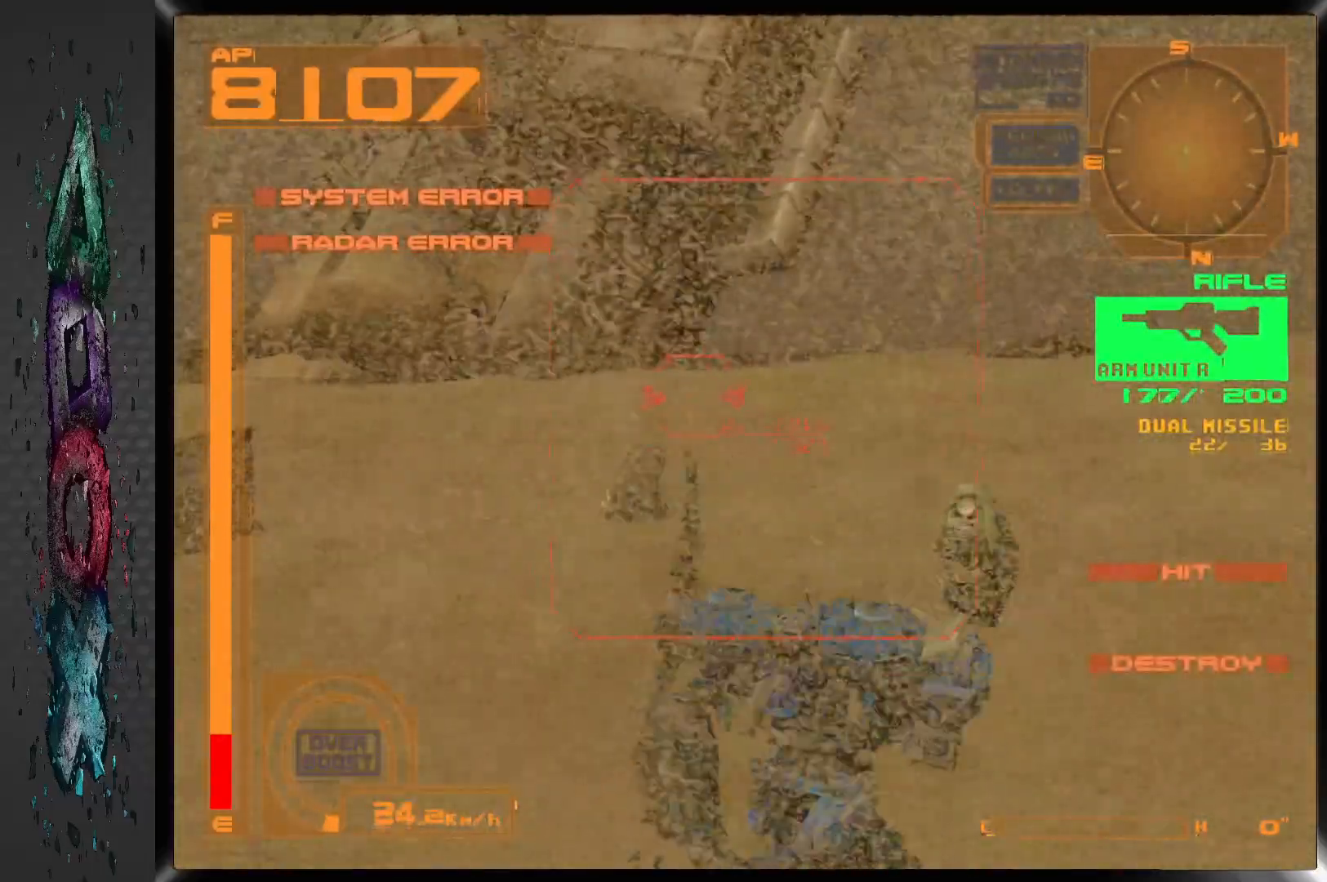
{"dt_ms": 500, "buttons": ["R1"], "left_stick": "center", "right_stick": "center", "events": []}
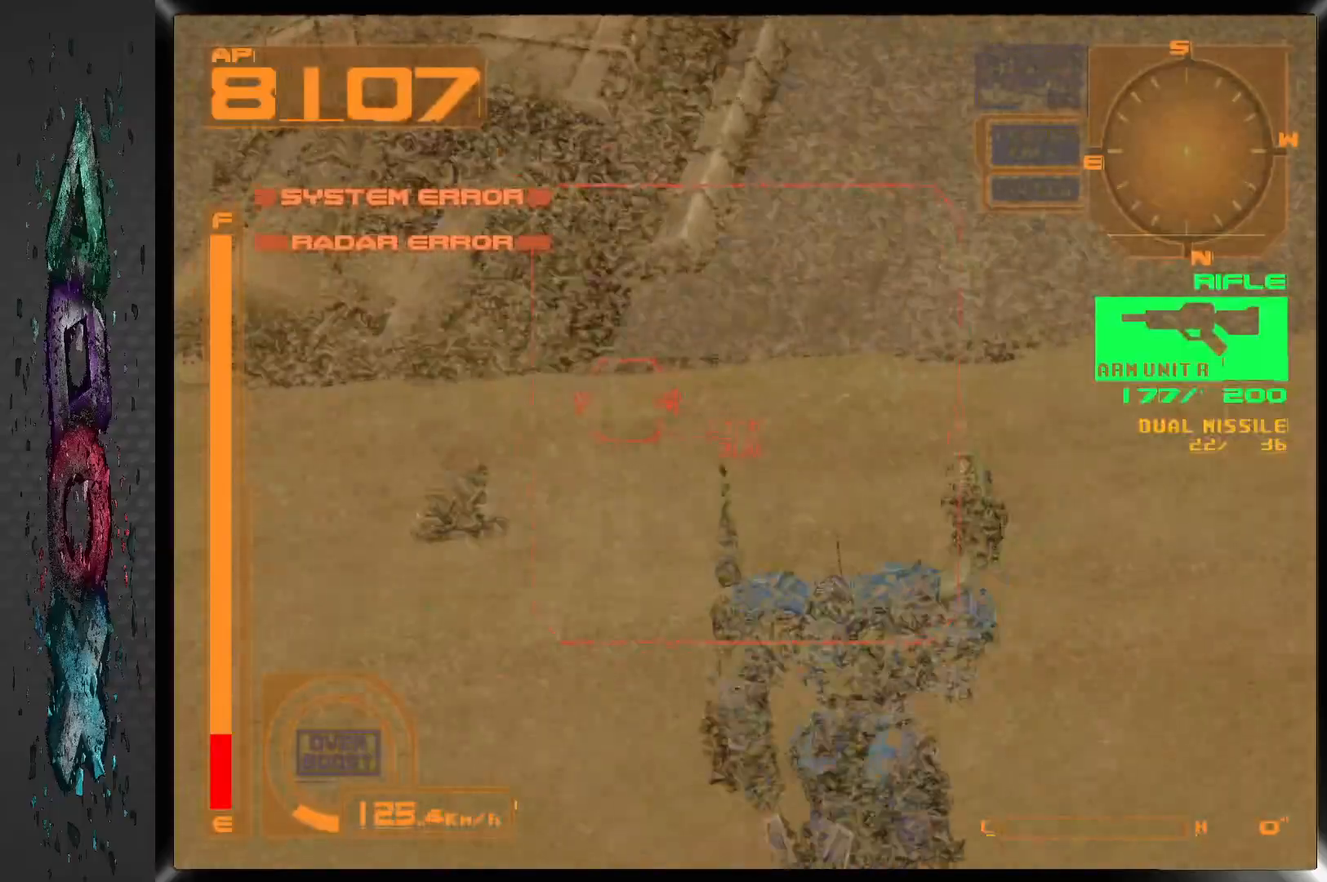
{"dt_ms": 500, "buttons": ["R1"], "left_stick": "center", "right_stick": "center", "events": []}
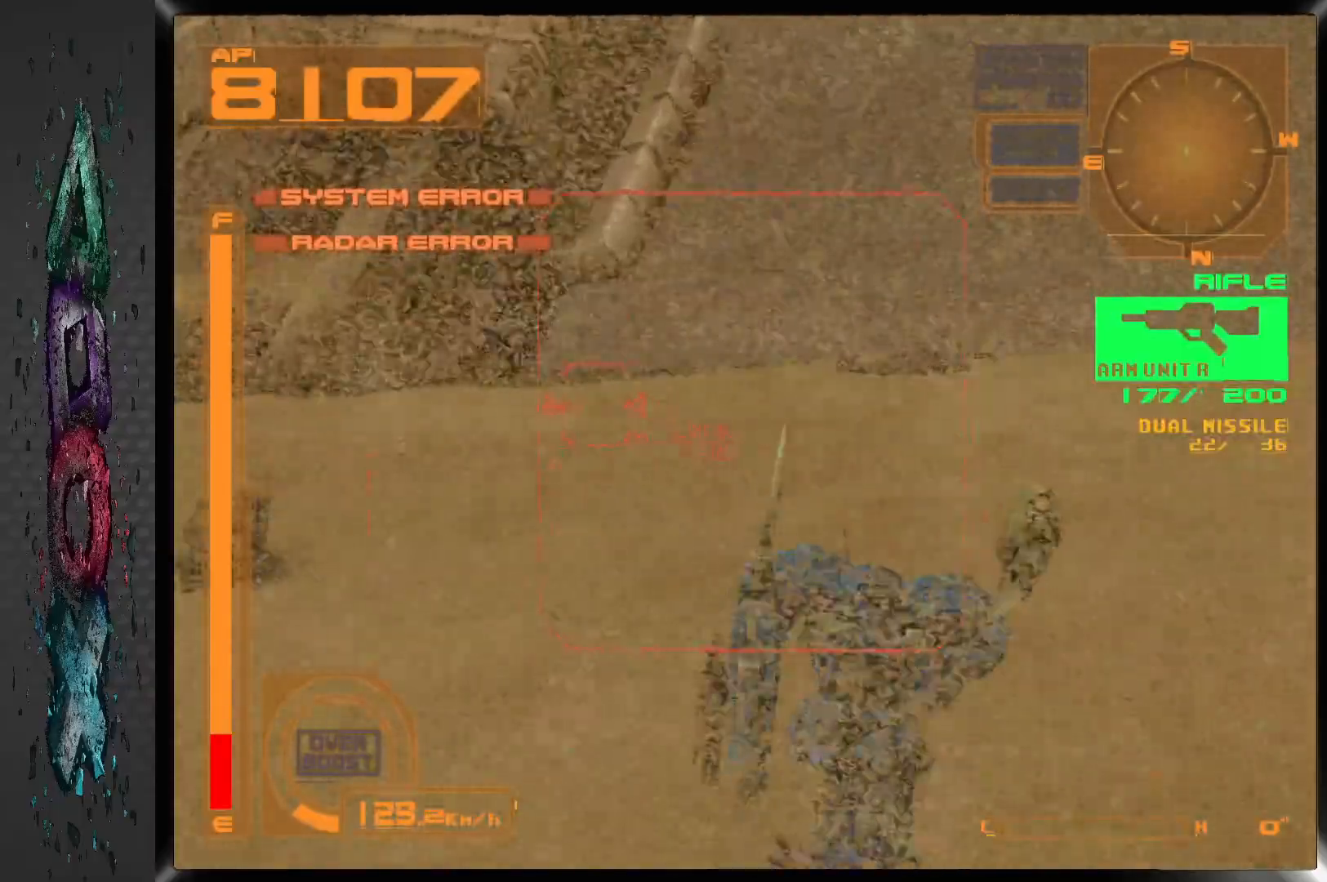
{"dt_ms": 500, "buttons": ["R1"], "left_stick": "center", "right_stick": "center", "events": []}
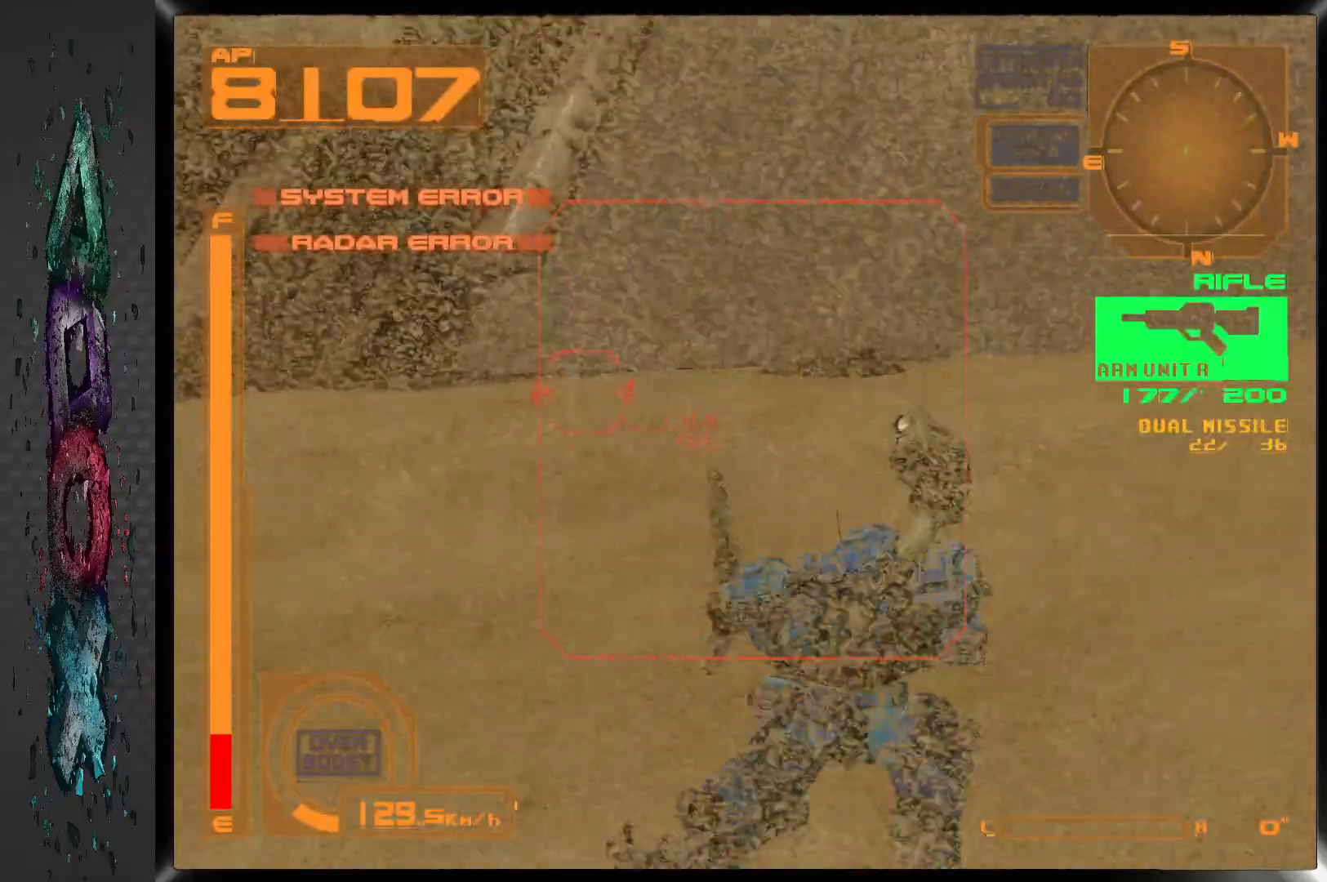
{"dt_ms": 500, "buttons": ["R1"], "left_stick": "center", "right_stick": "center", "events": [[150, "DPAD_LEFT", "down"], [300, "DPAD_LEFT", "up"]]}
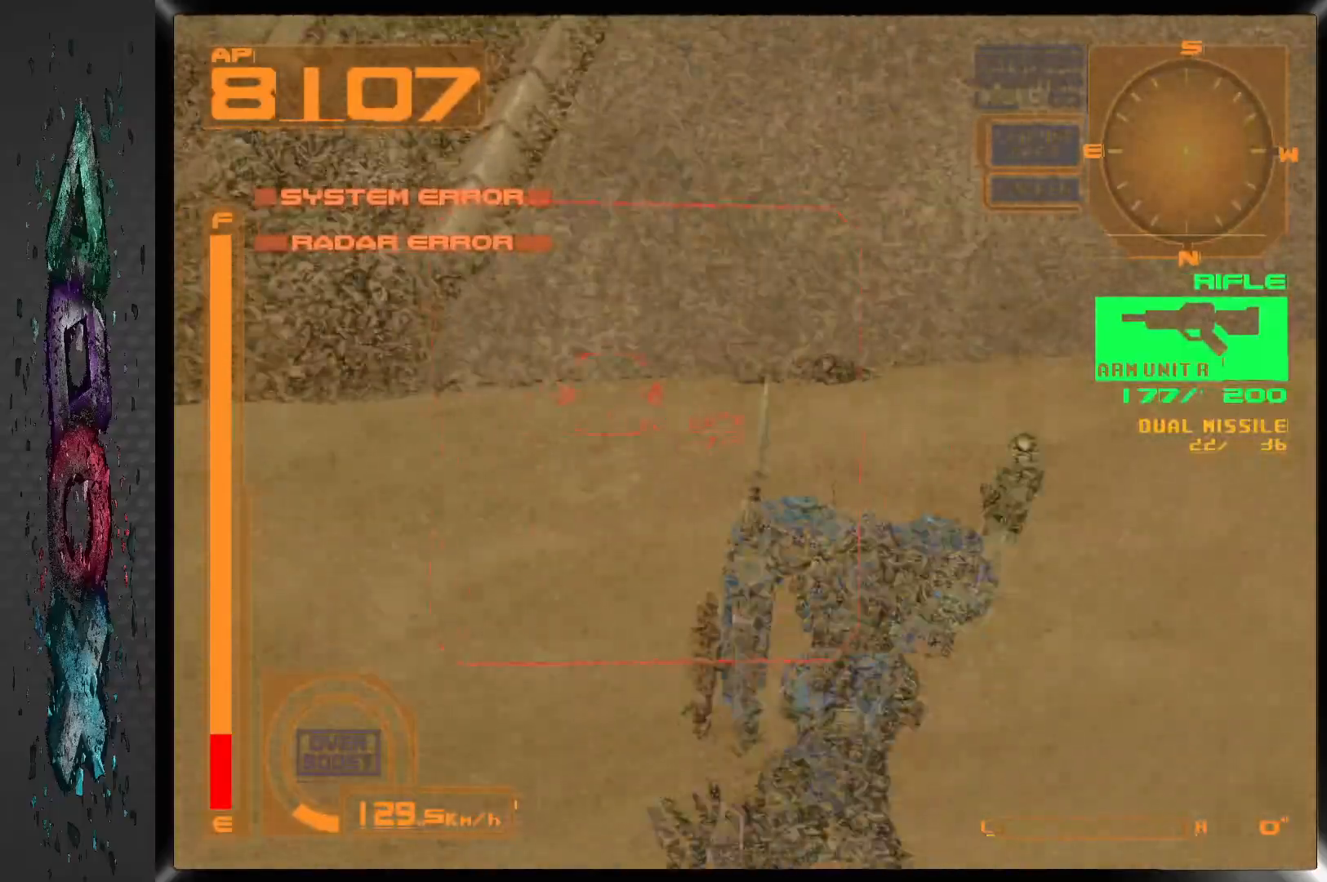
{"dt_ms": 500, "buttons": ["R1"], "left_stick": "center", "right_stick": "center", "events": [[17, "DPAD_LEFT", "down"], [167, "DPAD_LEFT", "up"]]}
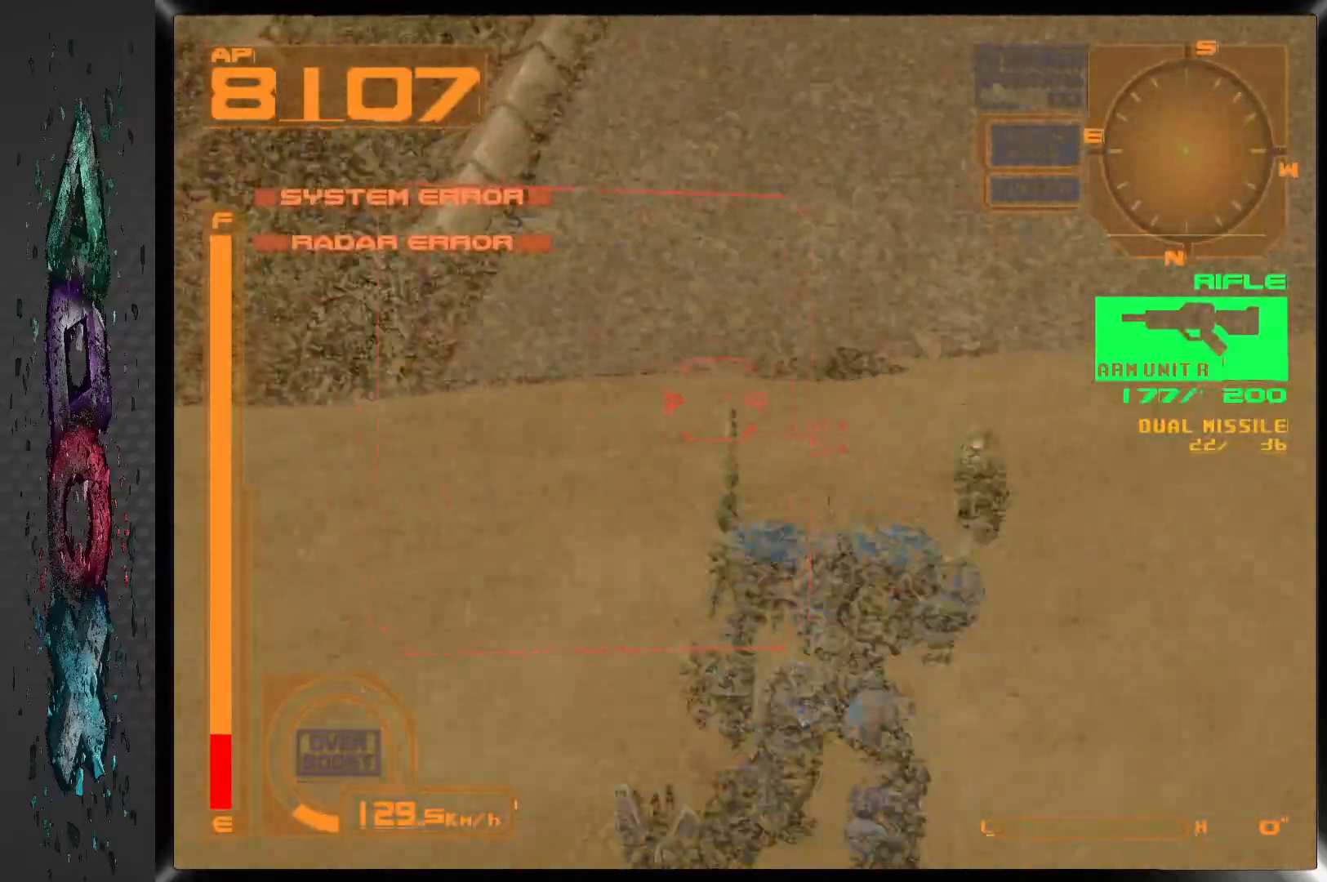
{"dt_ms": 500, "buttons": ["R1"], "left_stick": "center", "right_stick": "center", "events": [[83, "DPAD_LEFT", "down"], [233, "DPAD_LEFT", "up"]]}
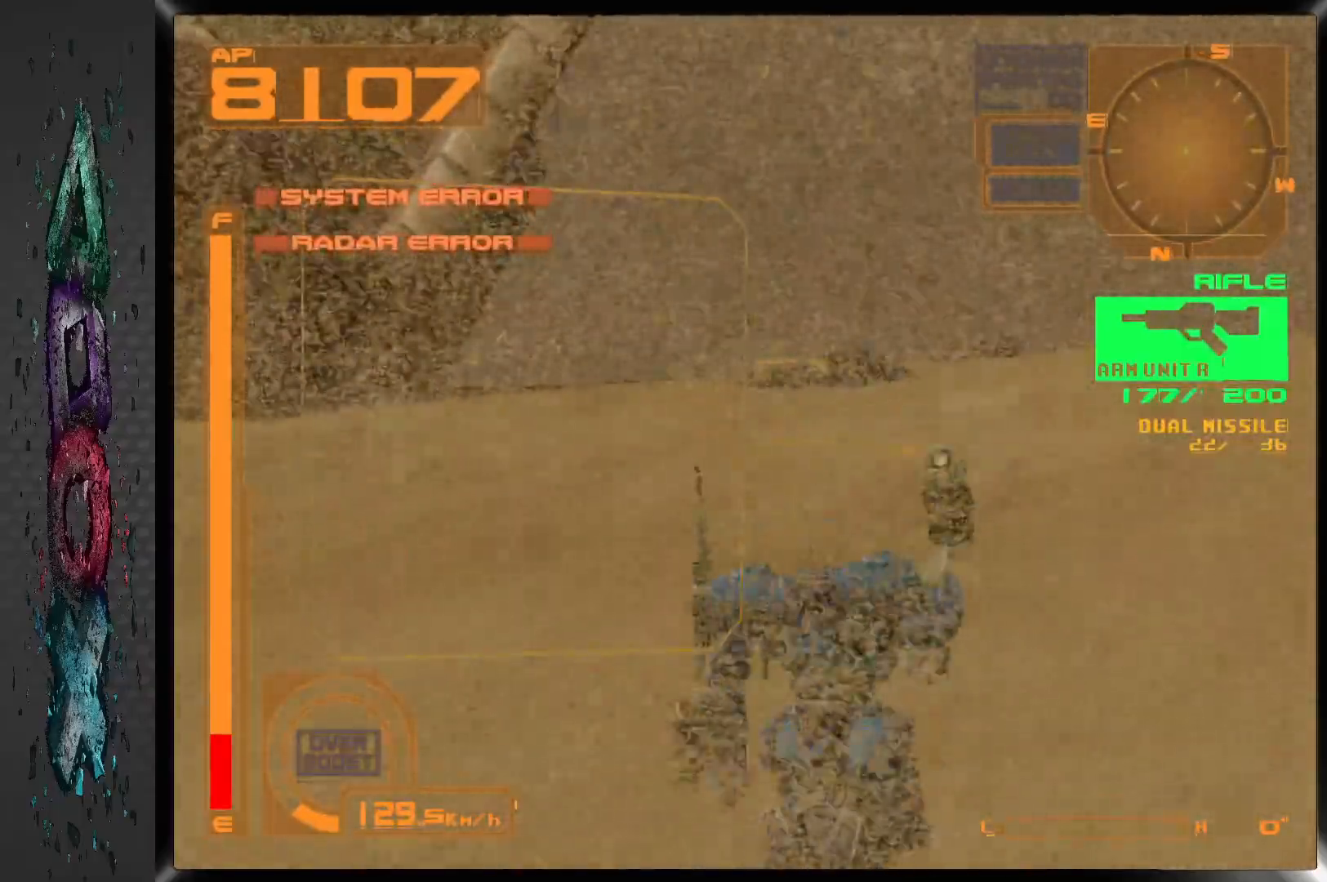
{"dt_ms": 500, "buttons": ["R1"], "left_stick": "center", "right_stick": "center", "events": []}
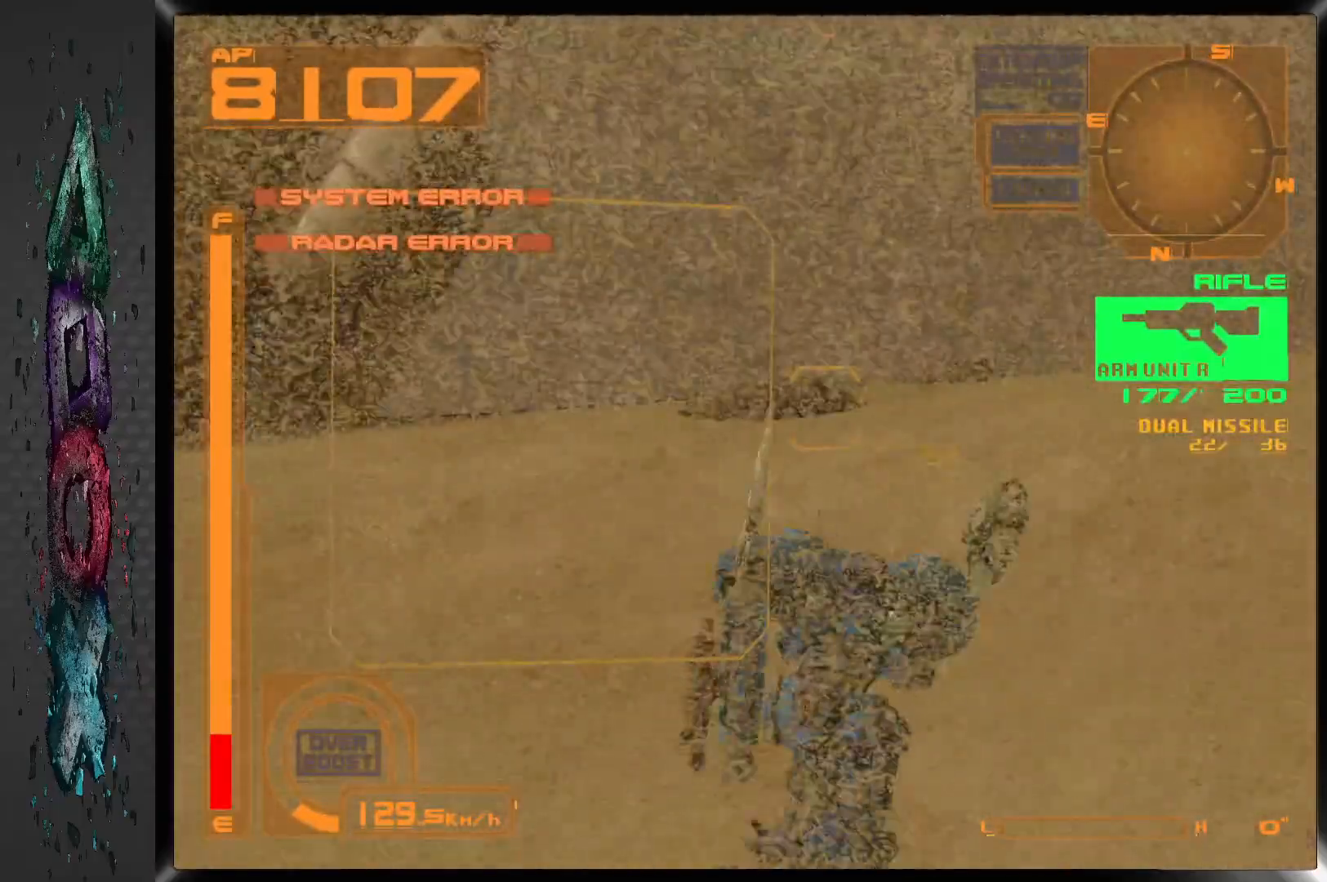
{"dt_ms": 500, "buttons": ["R1"], "left_stick": "center", "right_stick": "center", "events": [[217, "DPAD_RIGHT", "down"], [417, "DPAD_RIGHT", "up"]]}
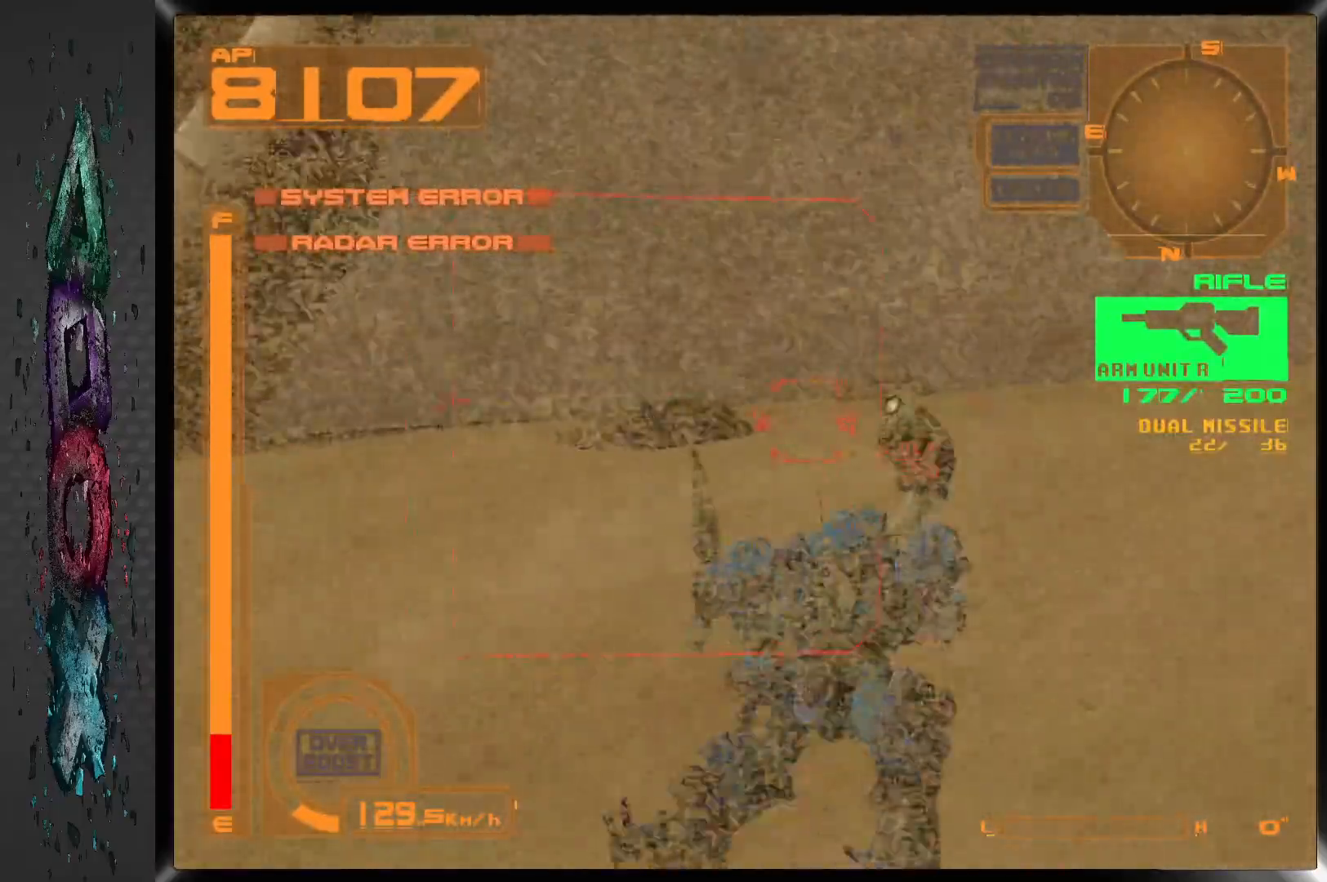
{"dt_ms": 500, "buttons": ["R1"], "left_stick": "center", "right_stick": "center", "events": []}
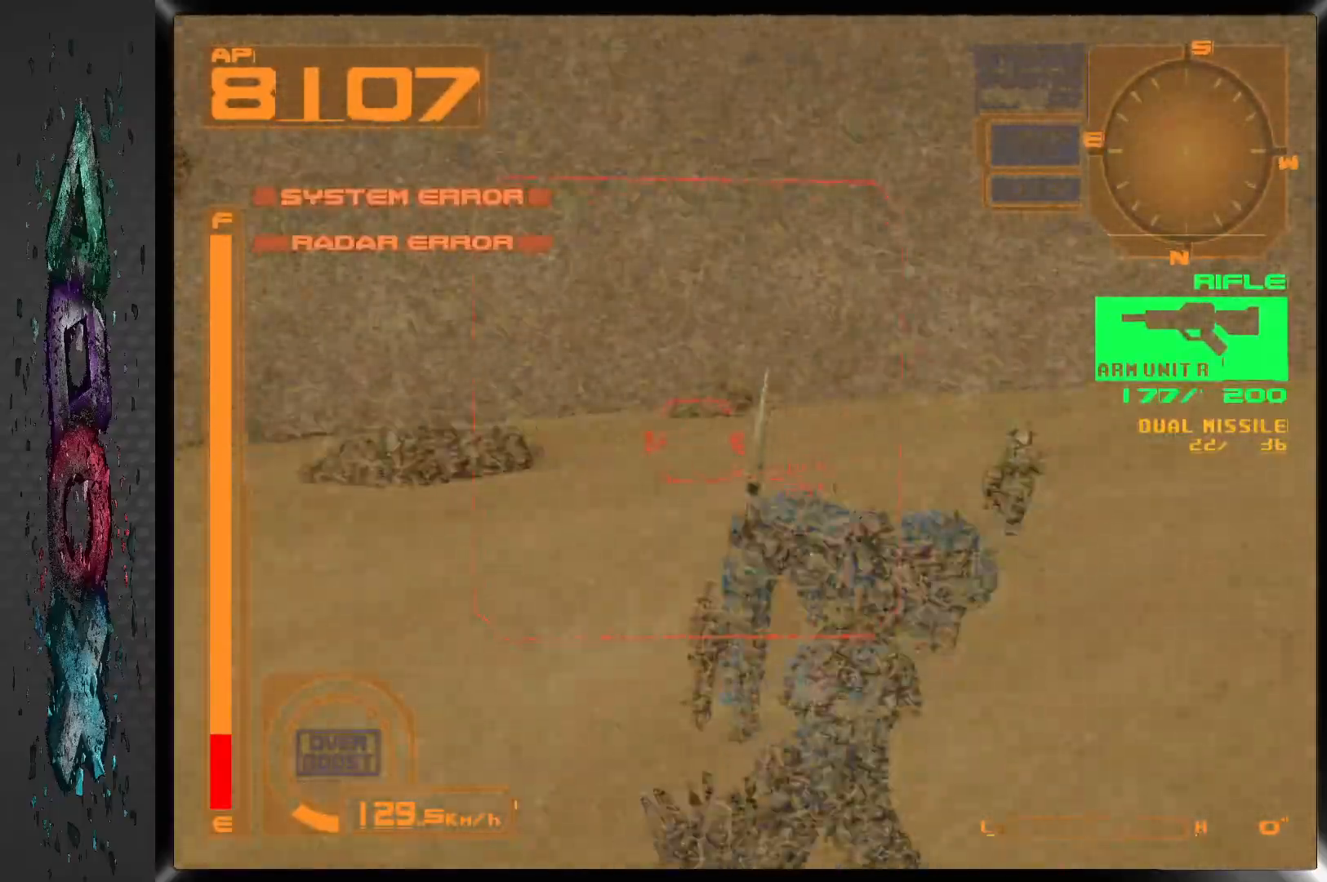
{"dt_ms": 500, "buttons": ["R1"], "left_stick": "center", "right_stick": "center", "events": []}
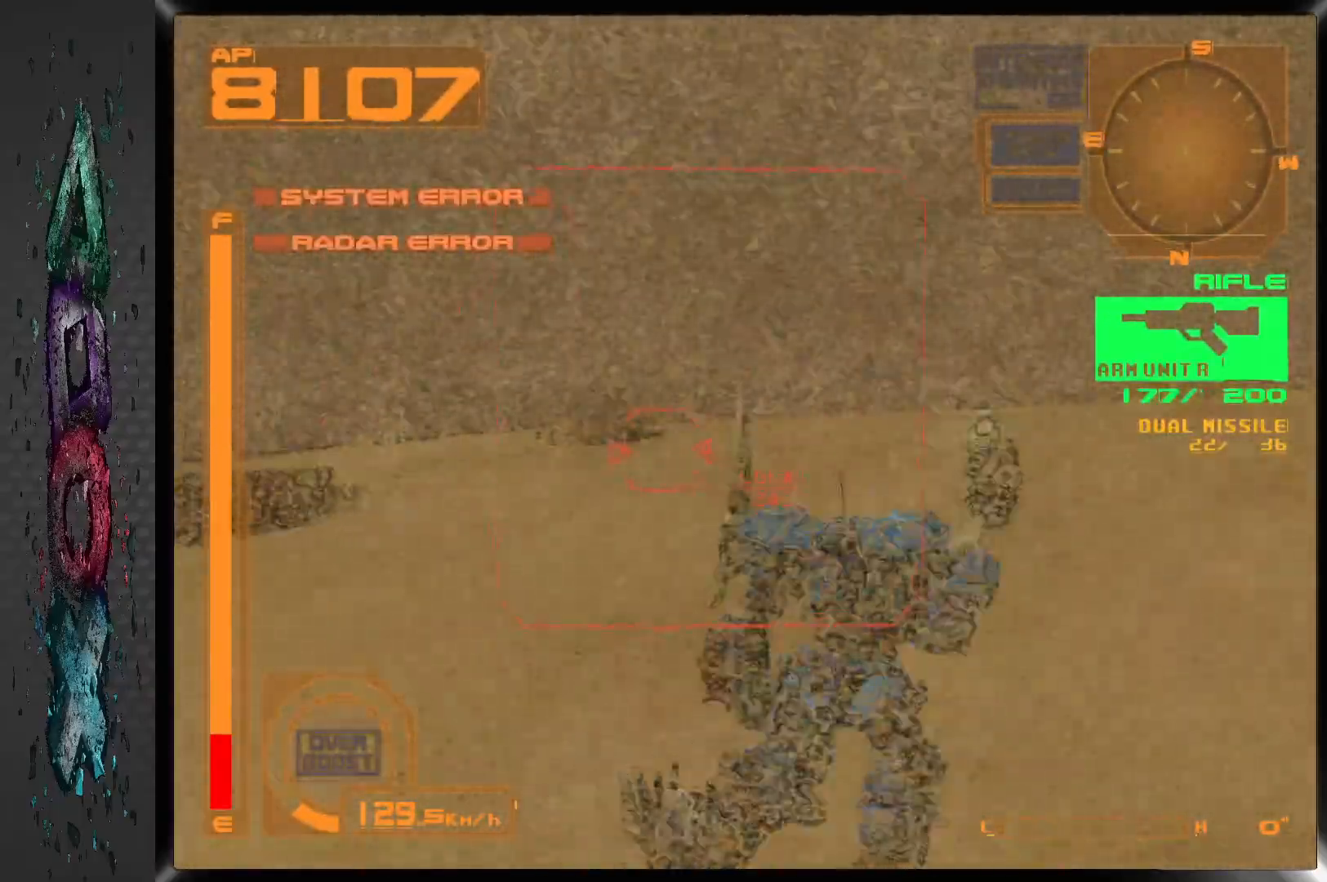
{"dt_ms": 500, "buttons": ["R1"], "left_stick": "center", "right_stick": "center", "events": []}
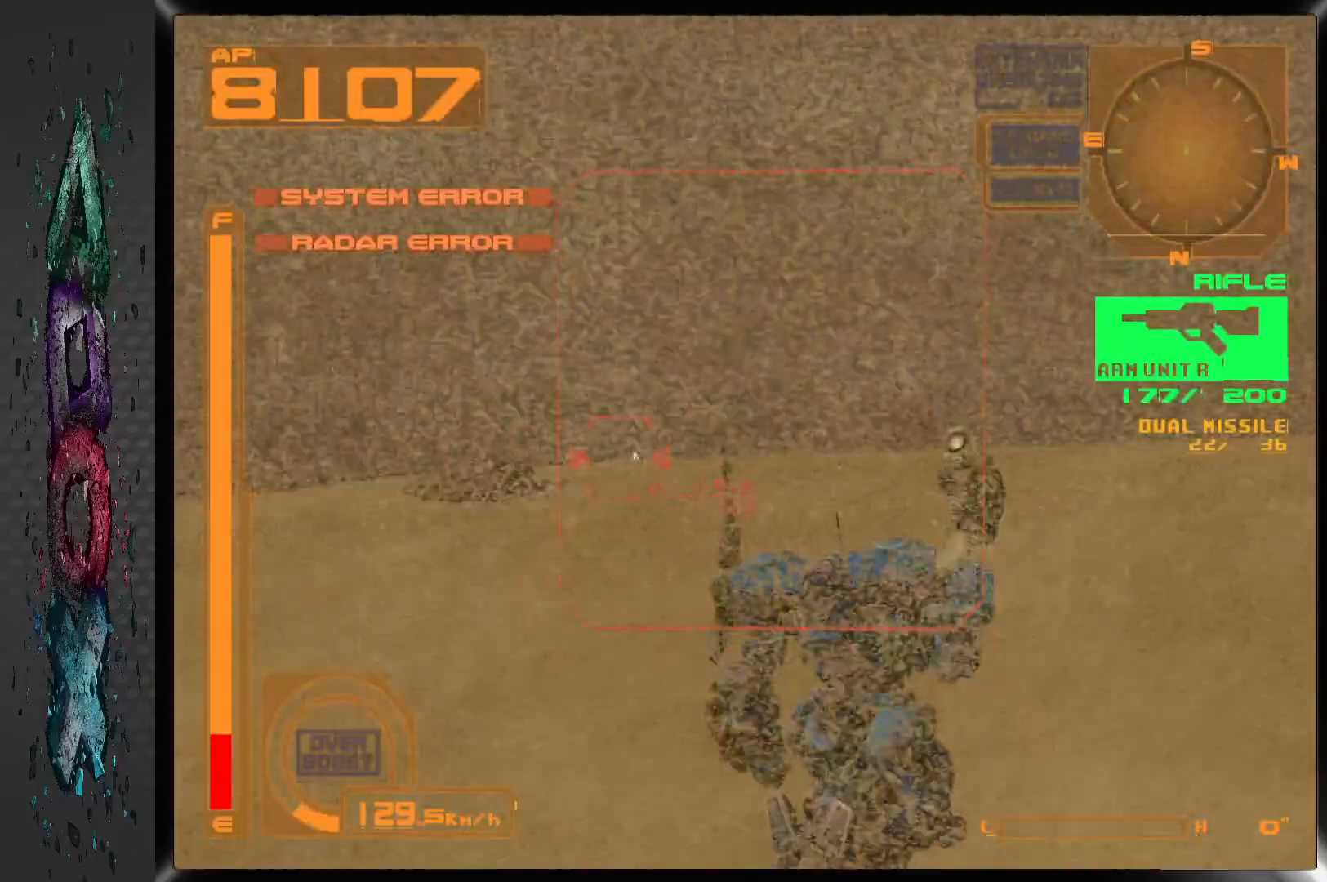
{"dt_ms": 500, "buttons": ["SQUARE", "R1"], "left_stick": "center", "right_stick": "center", "events": [[83, "DPAD_LEFT", "down"], [217, "DPAD_LEFT", "up"], [433, "SQUARE", "down"]]}
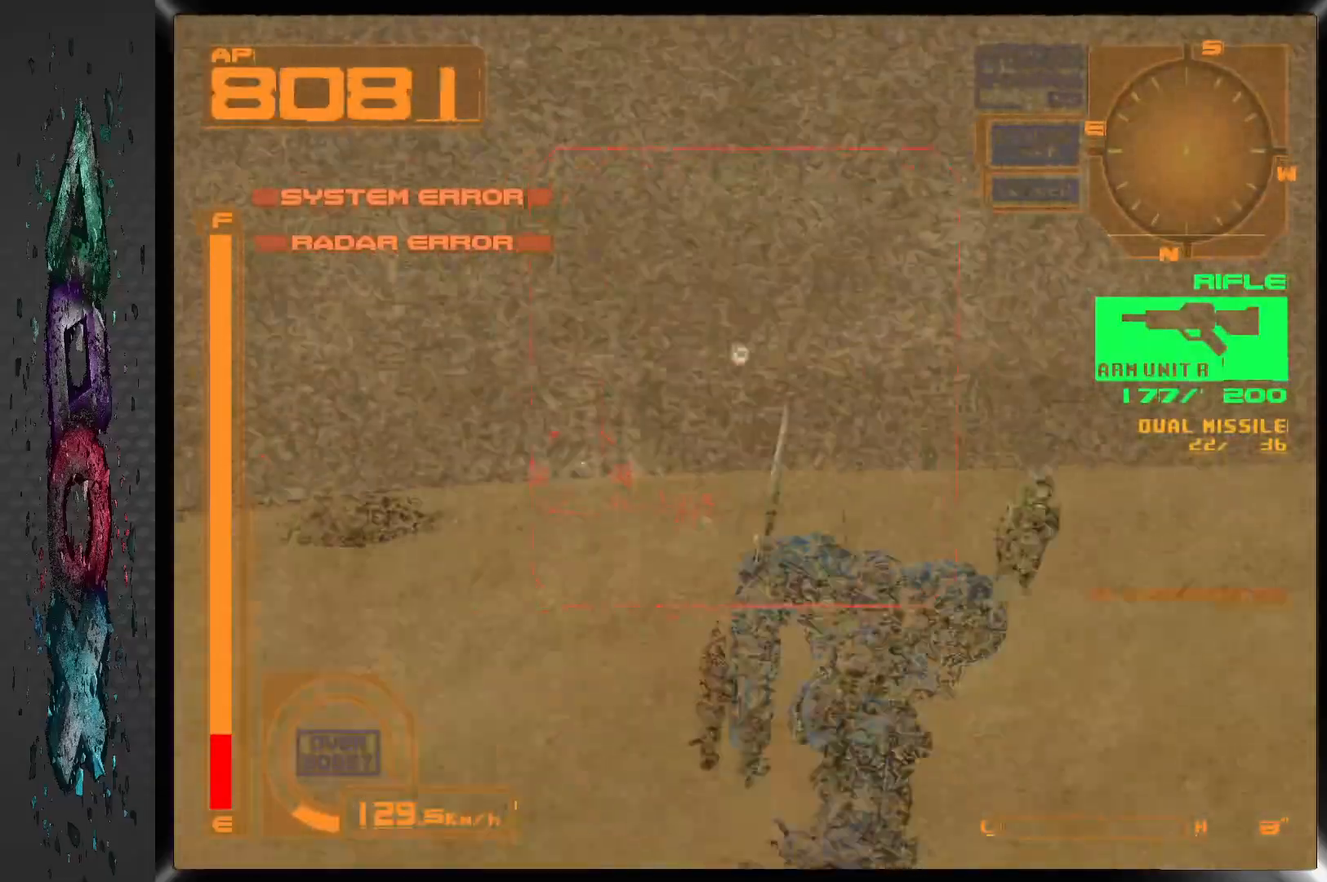
{"dt_ms": 500, "buttons": ["SQUARE", "R1"], "left_stick": "center", "right_stick": "center", "events": [[117, "DPAD_LEFT", "down"], [450, "DPAD_LEFT", "up"]]}
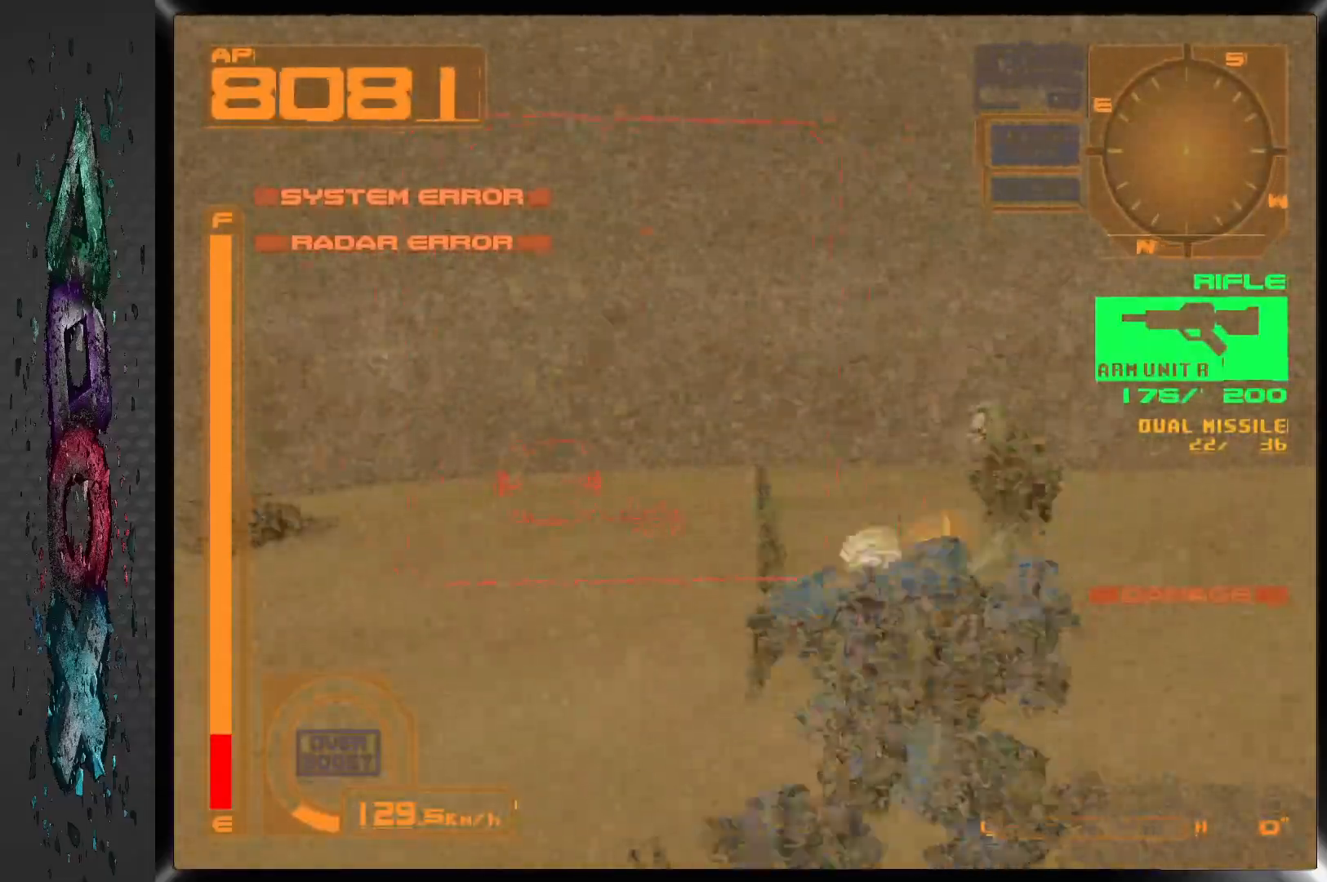
{"dt_ms": 500, "buttons": ["SQUARE", "R1"], "left_stick": "center", "right_stick": "center", "events": [[250, "DPAD_LEFT", "down"], [300, "DPAD_LEFT", "up"]]}
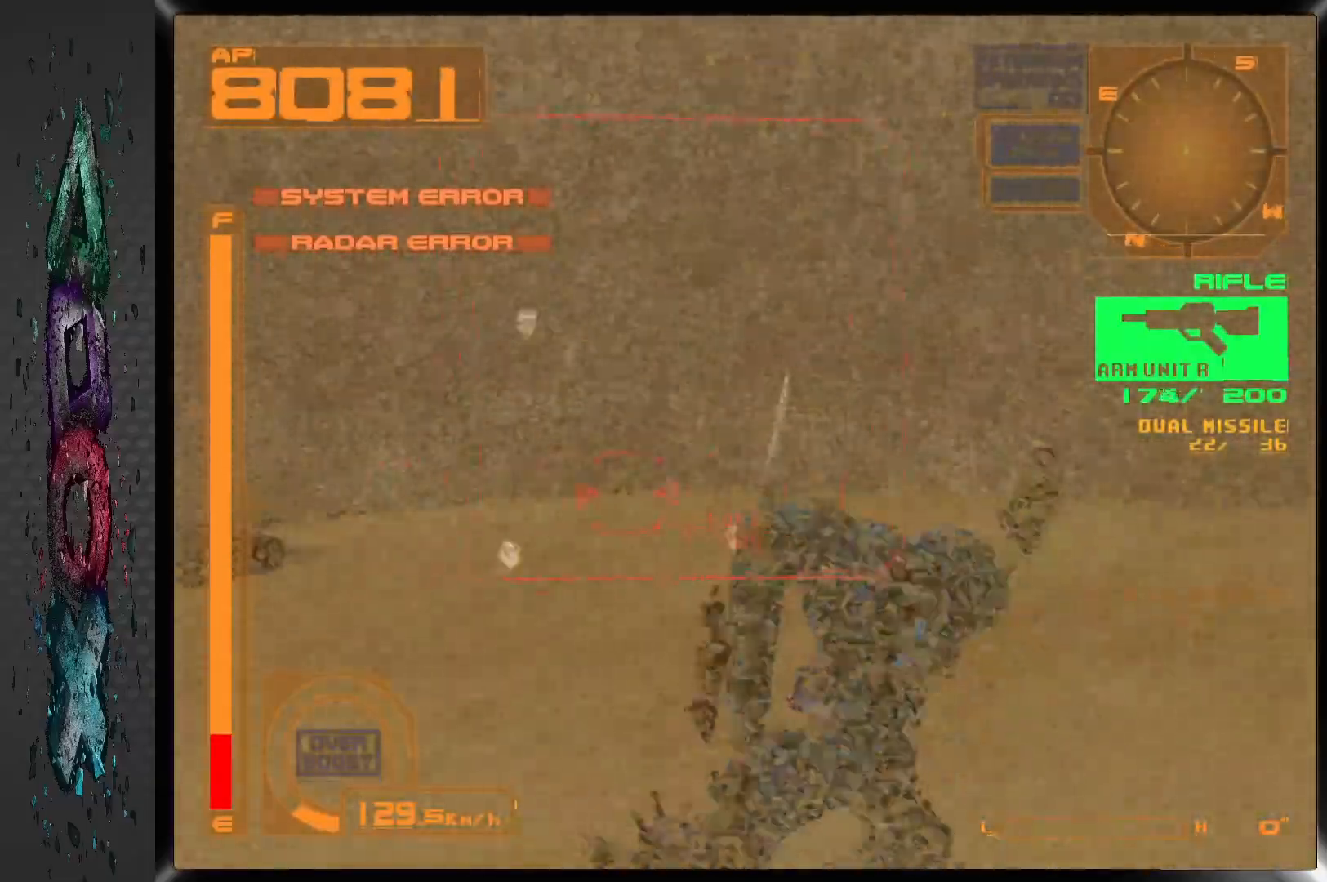
{"dt_ms": 500, "buttons": ["SQUARE", "R1", "DPAD_LEFT"], "left_stick": "center", "right_stick": "center", "events": [[183, "DPAD_LEFT", "down"], [250, "DPAD_LEFT", "up"], [367, "DPAD_LEFT", "down"]]}
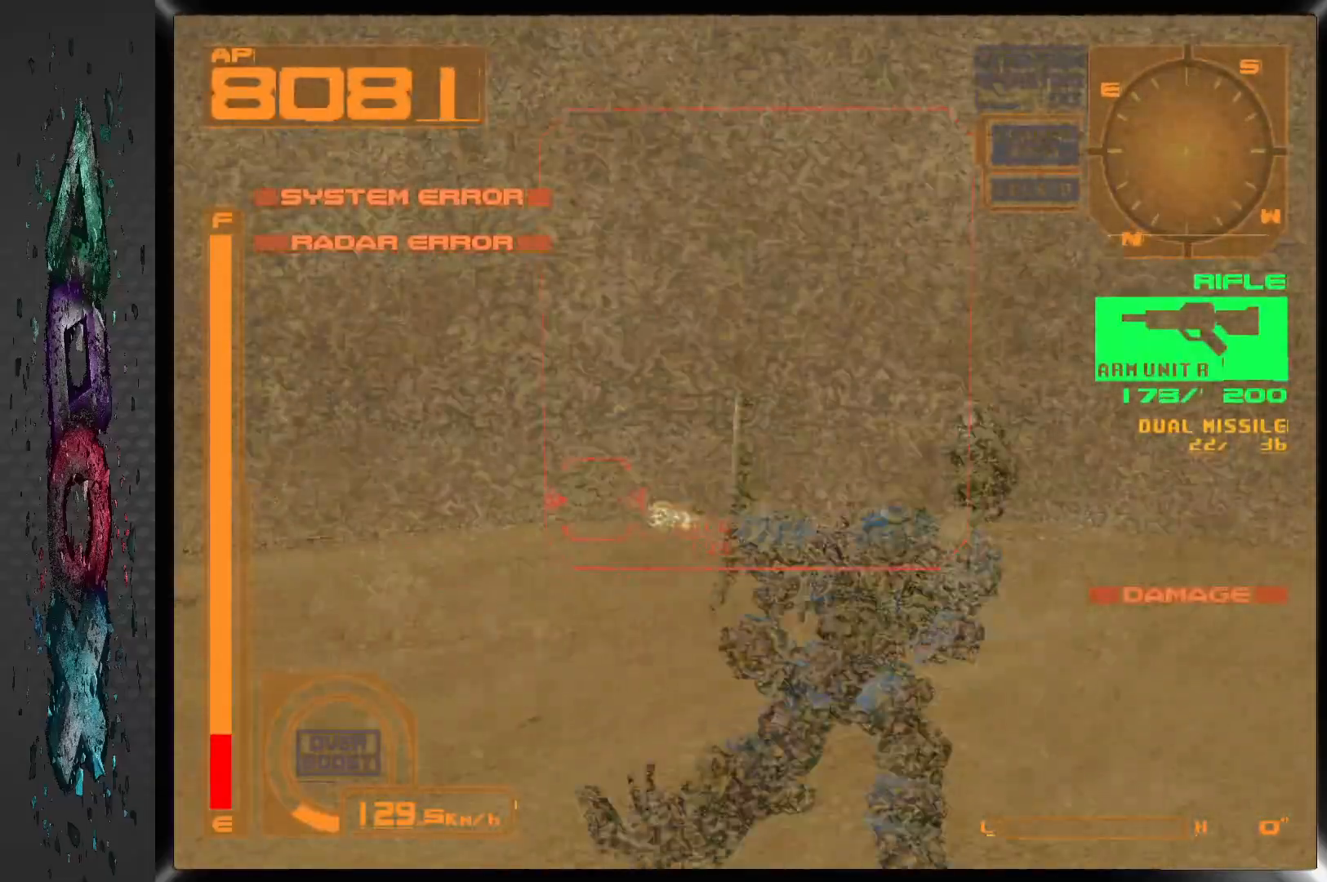
{"dt_ms": 500, "buttons": ["SQUARE", "R1"], "left_stick": "center", "right_stick": "center", "events": [[217, "DPAD_LEFT", "up"]]}